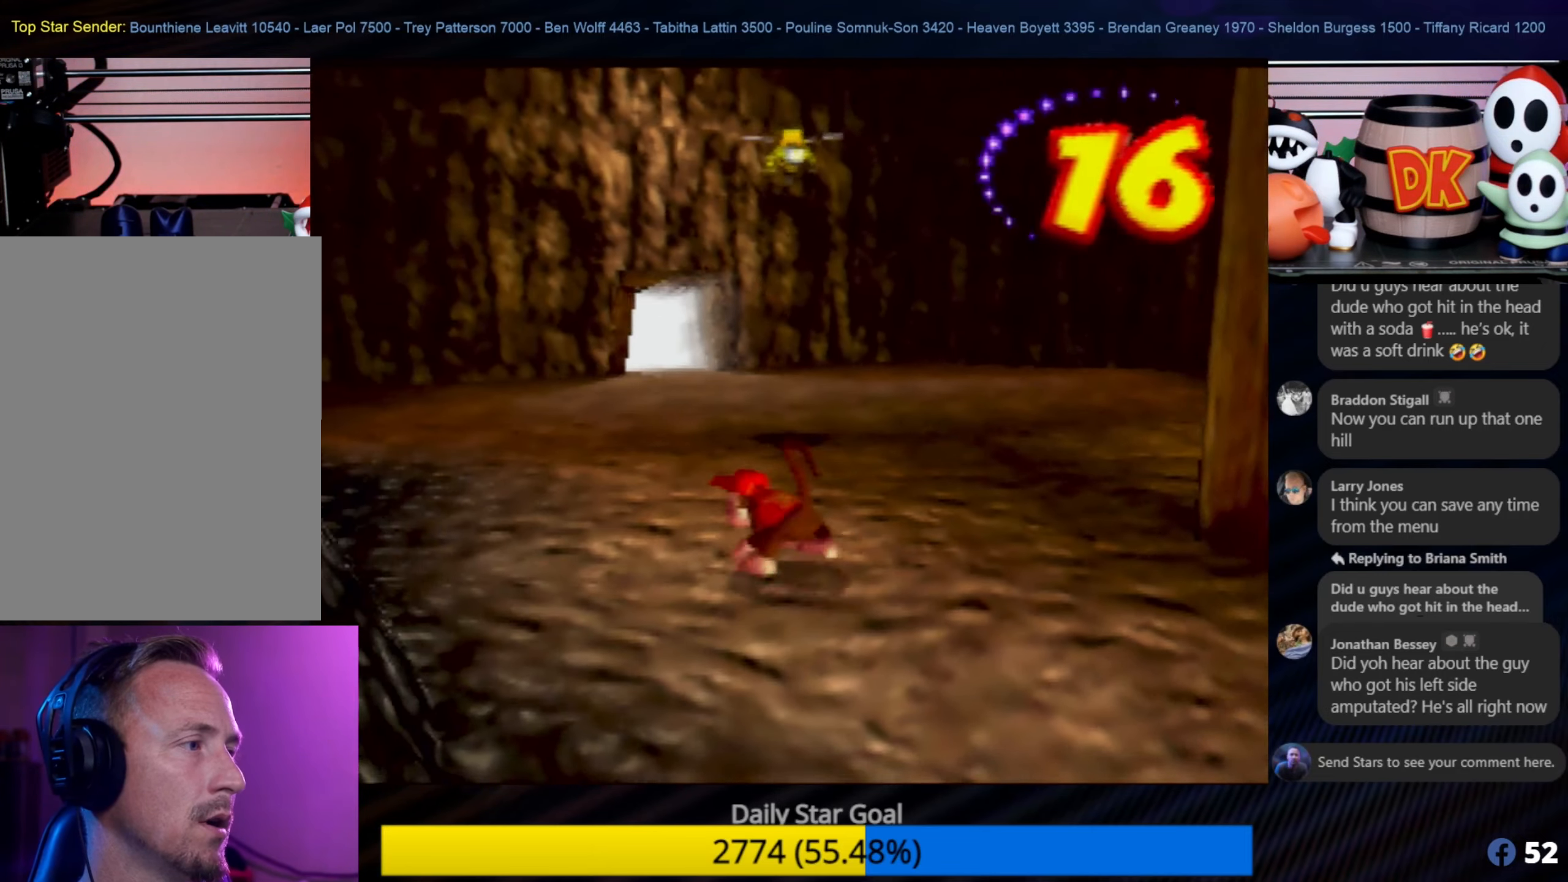
Gameplay with a controller (Nintendo layout); each line is a JSON object with the inputs held at the frame after it. "events" lists button and stick changes between this image and that frame as [ms after this image, input, new state], when the widget could be followed in between. Not read: L1 L3 R3.
{"buttons": ["B"], "left_stick": "left", "events": [[34, "left_stick", "left"], [334, "B", "down"]]}
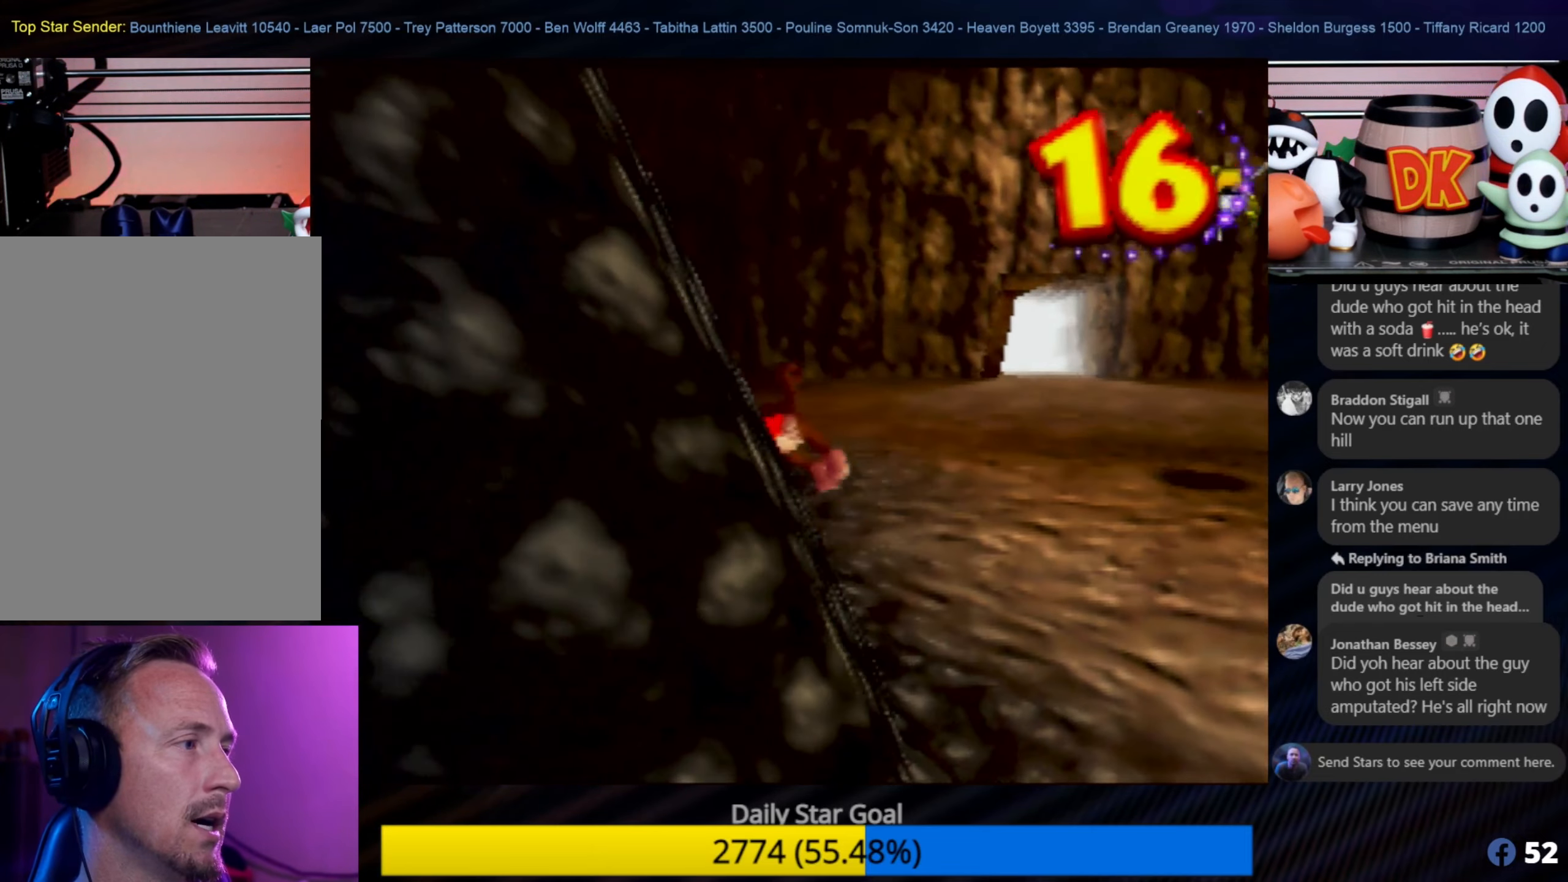
{"buttons": ["B"], "left_stick": "left", "events": []}
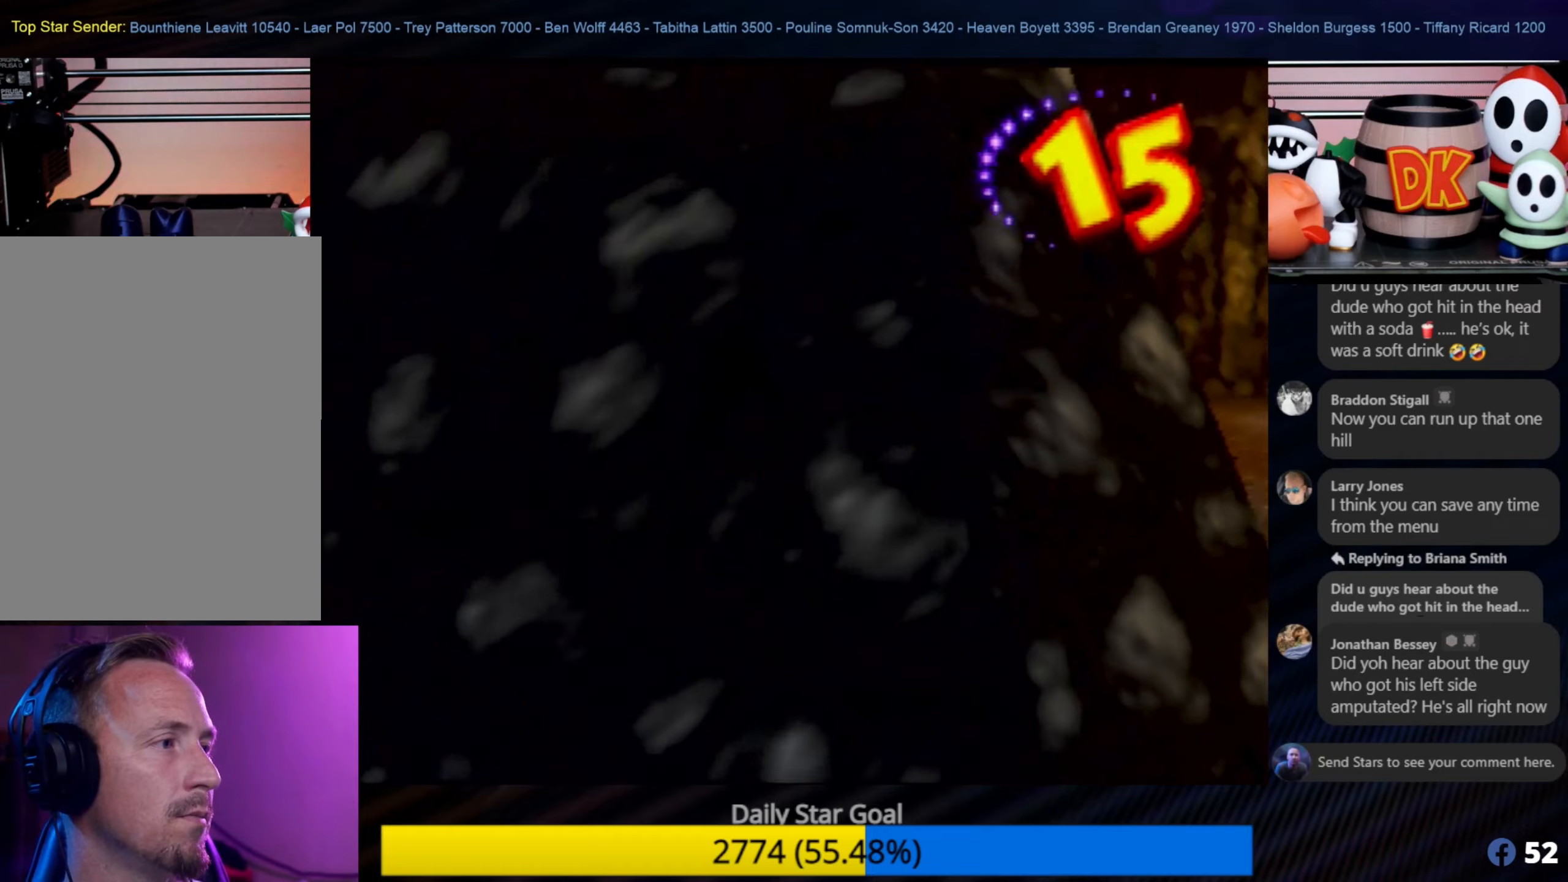
{"buttons": ["A"], "left_stick": "left", "events": [[333, "B", "up"], [366, "A", "down"]]}
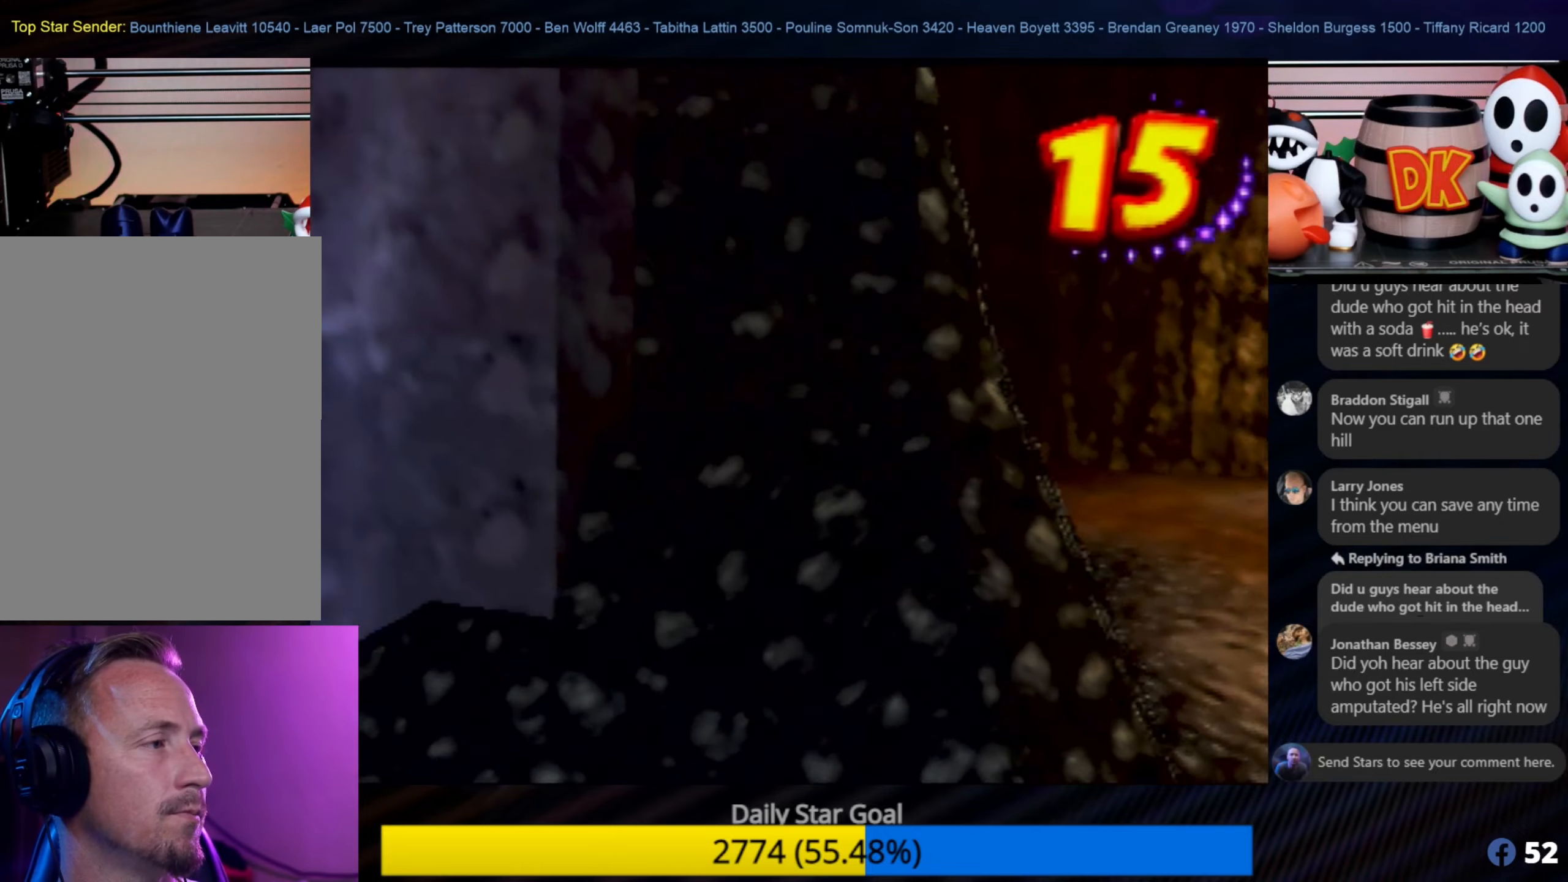
{"buttons": ["C_RIGHT"], "left_stick": "left", "events": [[166, "A", "up"], [350, "C_RIGHT", "down"]]}
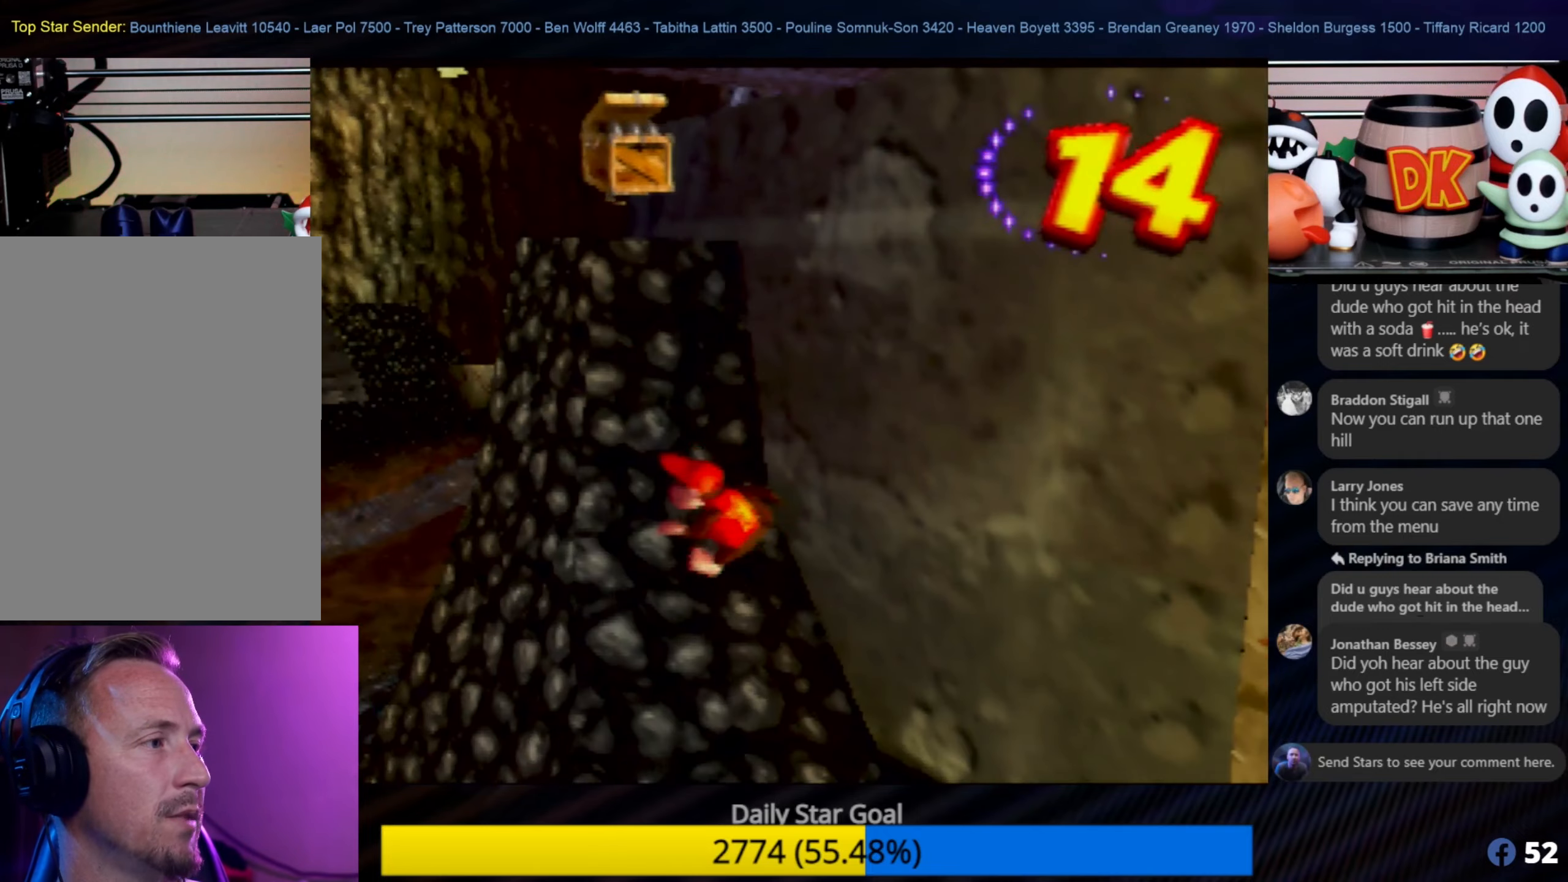
{"buttons": [], "left_stick": "up", "events": [[16, "C_RIGHT", "up"], [66, "C_RIGHT", "down"], [133, "C_RIGHT", "up"], [216, "C_RIGHT", "down"], [350, "C_RIGHT", "up"], [466, "left_stick", "up"]]}
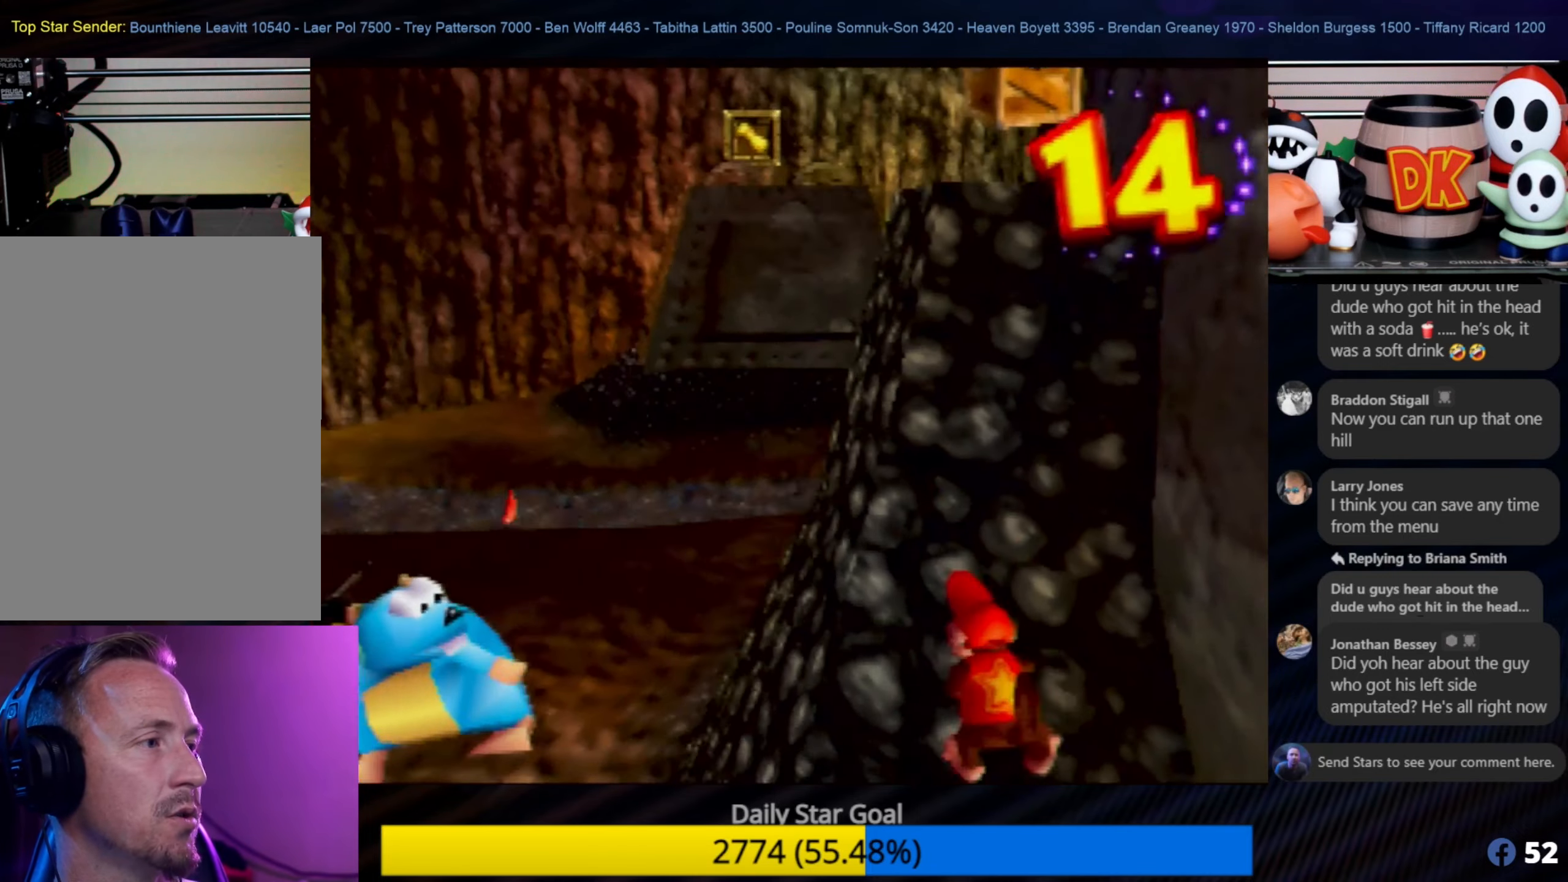
{"buttons": [], "left_stick": "up", "events": [[50, "left_stick", "right"], [216, "left_stick", "center"], [466, "left_stick", "up"]]}
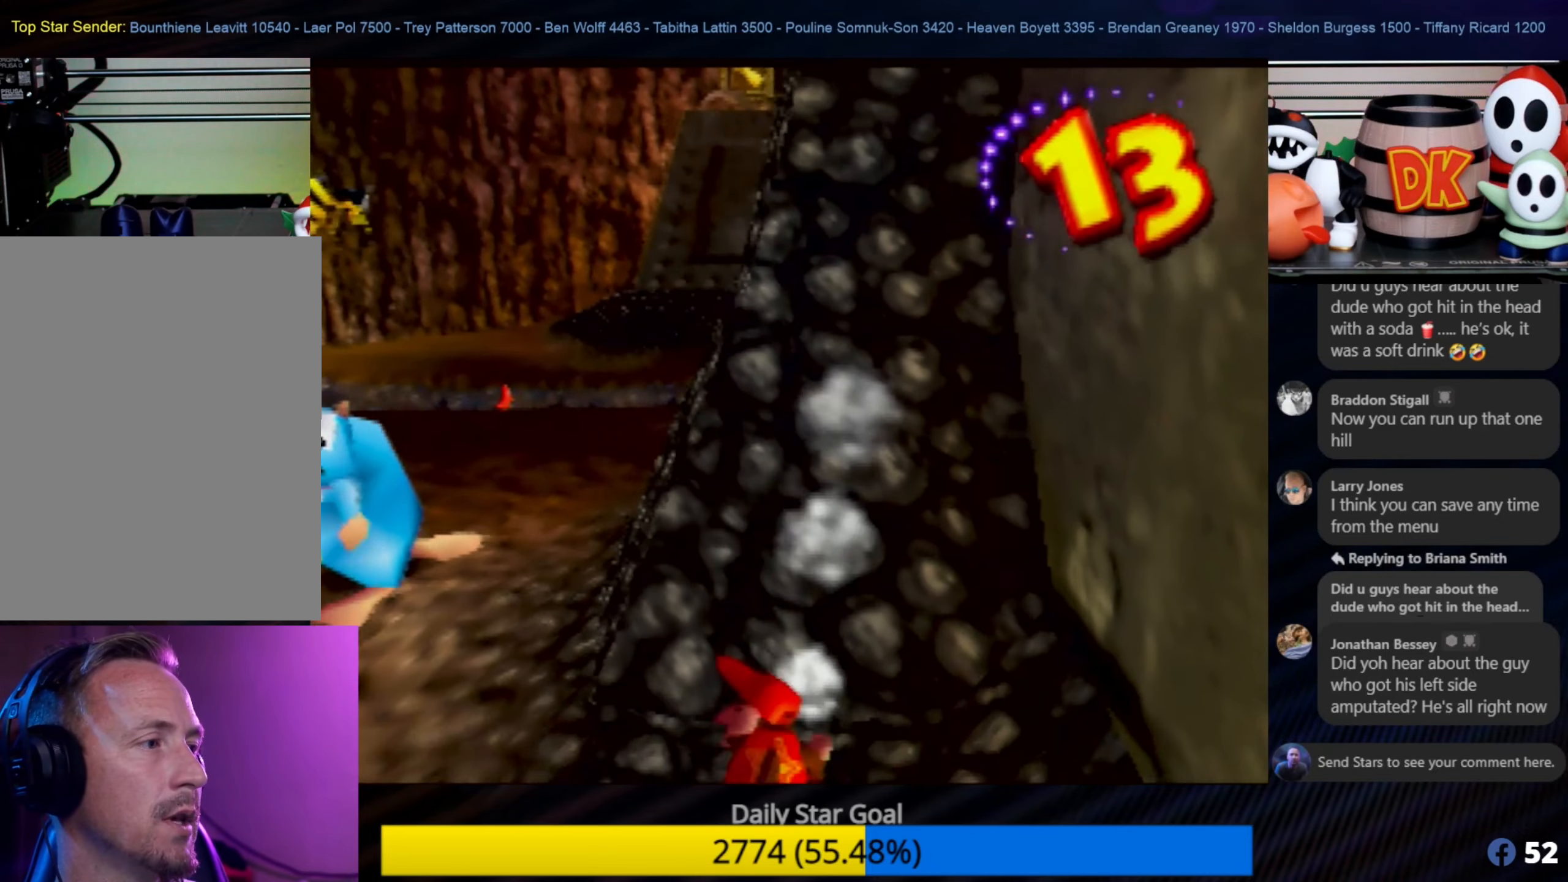
{"buttons": [], "left_stick": "up-right", "events": [[100, "left_stick", "up-right"], [300, "C_LEFT", "down"], [333, "C_LEFT", "up"]]}
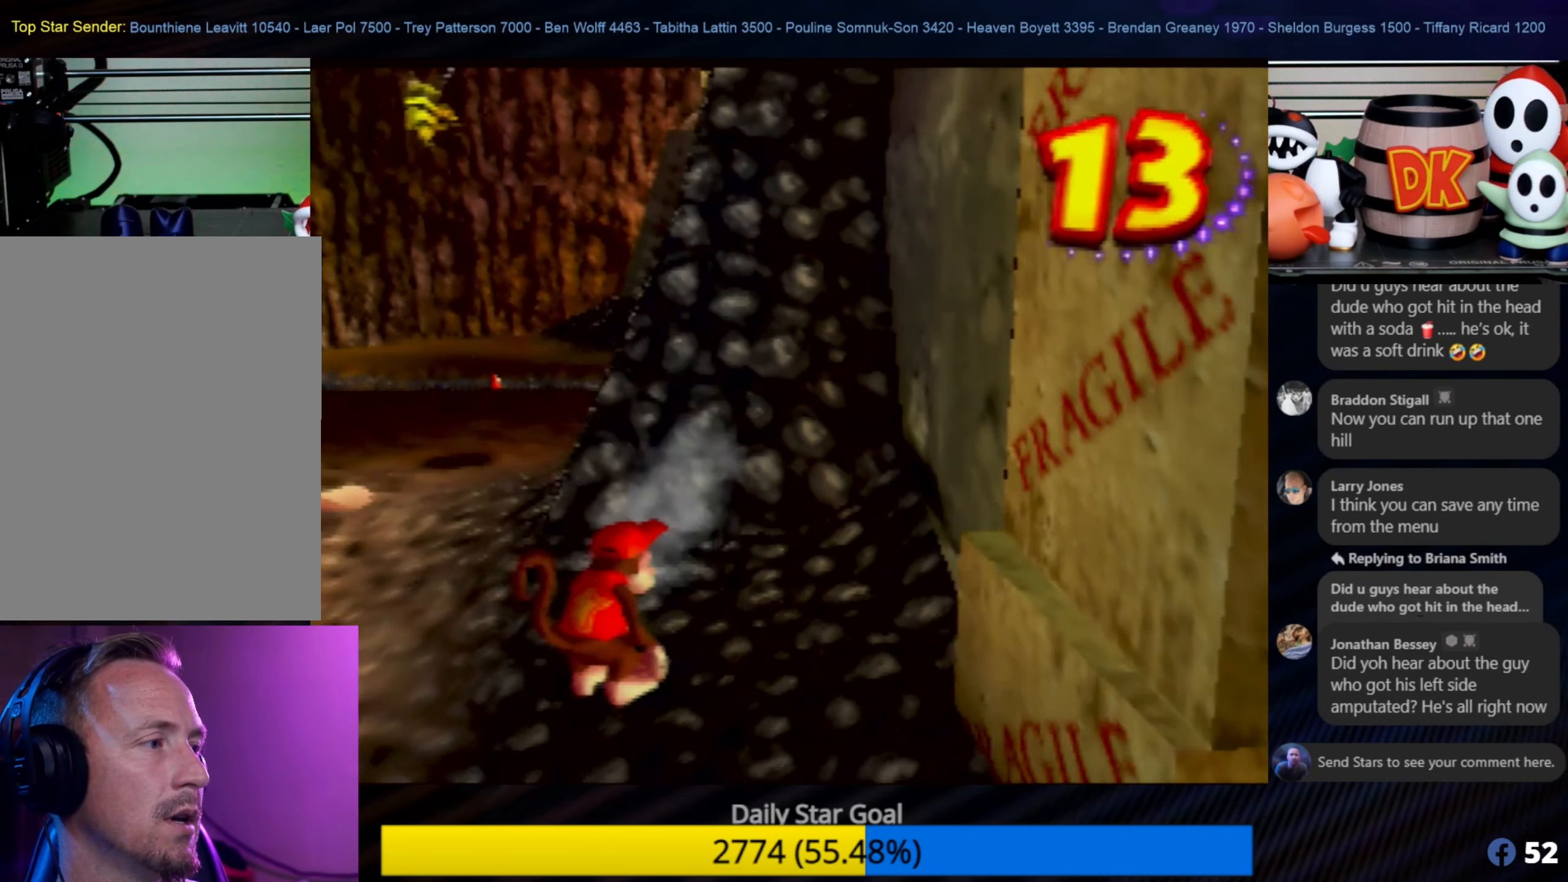
{"buttons": ["B"], "left_stick": "up", "events": [[366, "left_stick", "up"], [400, "B", "down"]]}
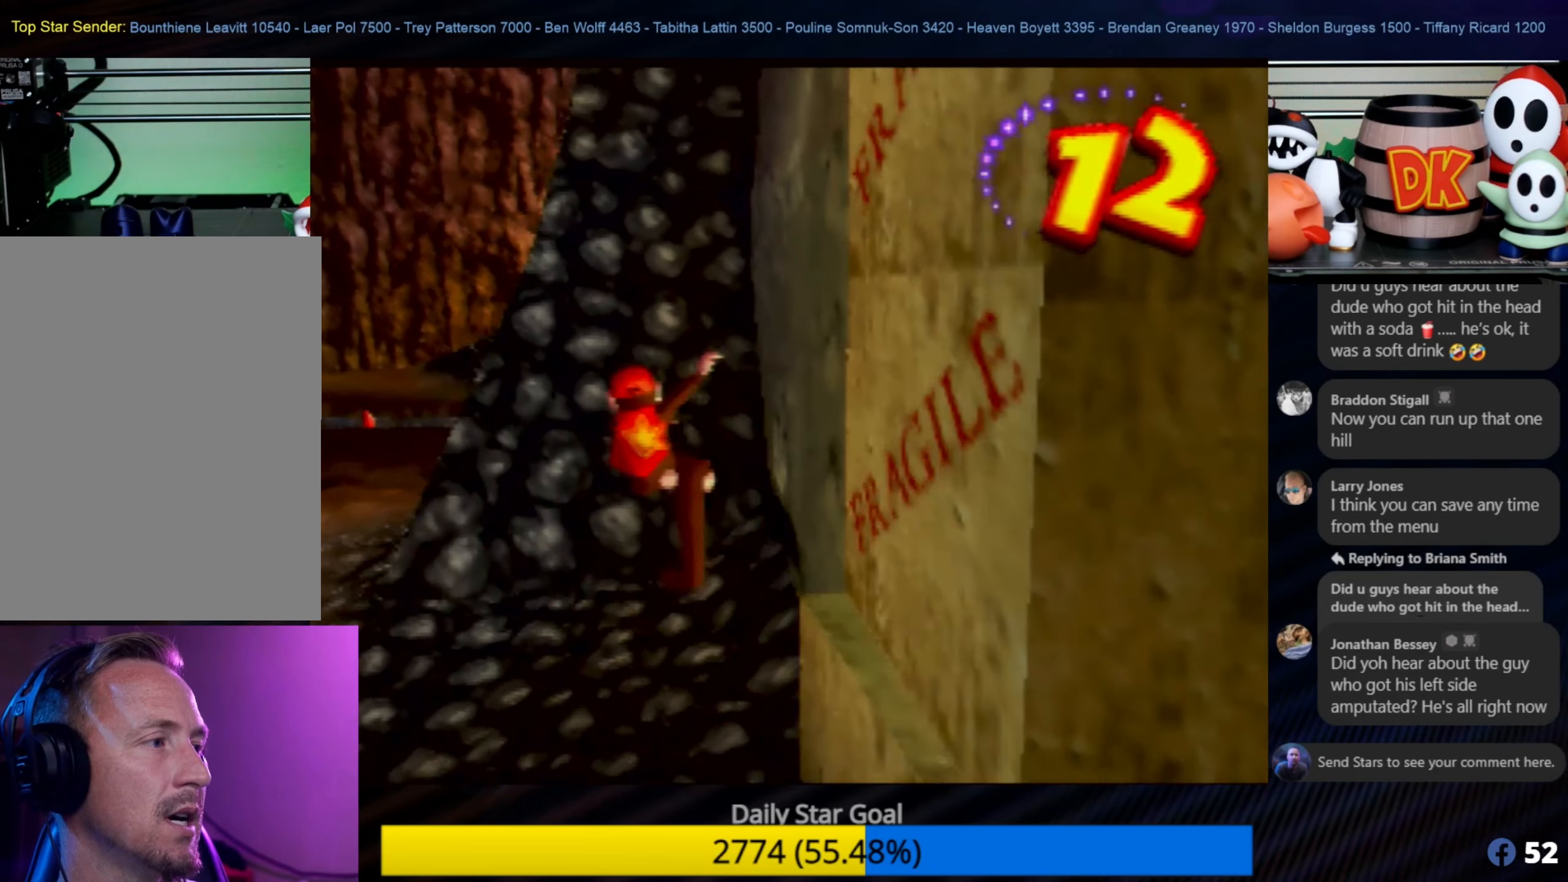
{"buttons": ["B"], "left_stick": "up", "events": []}
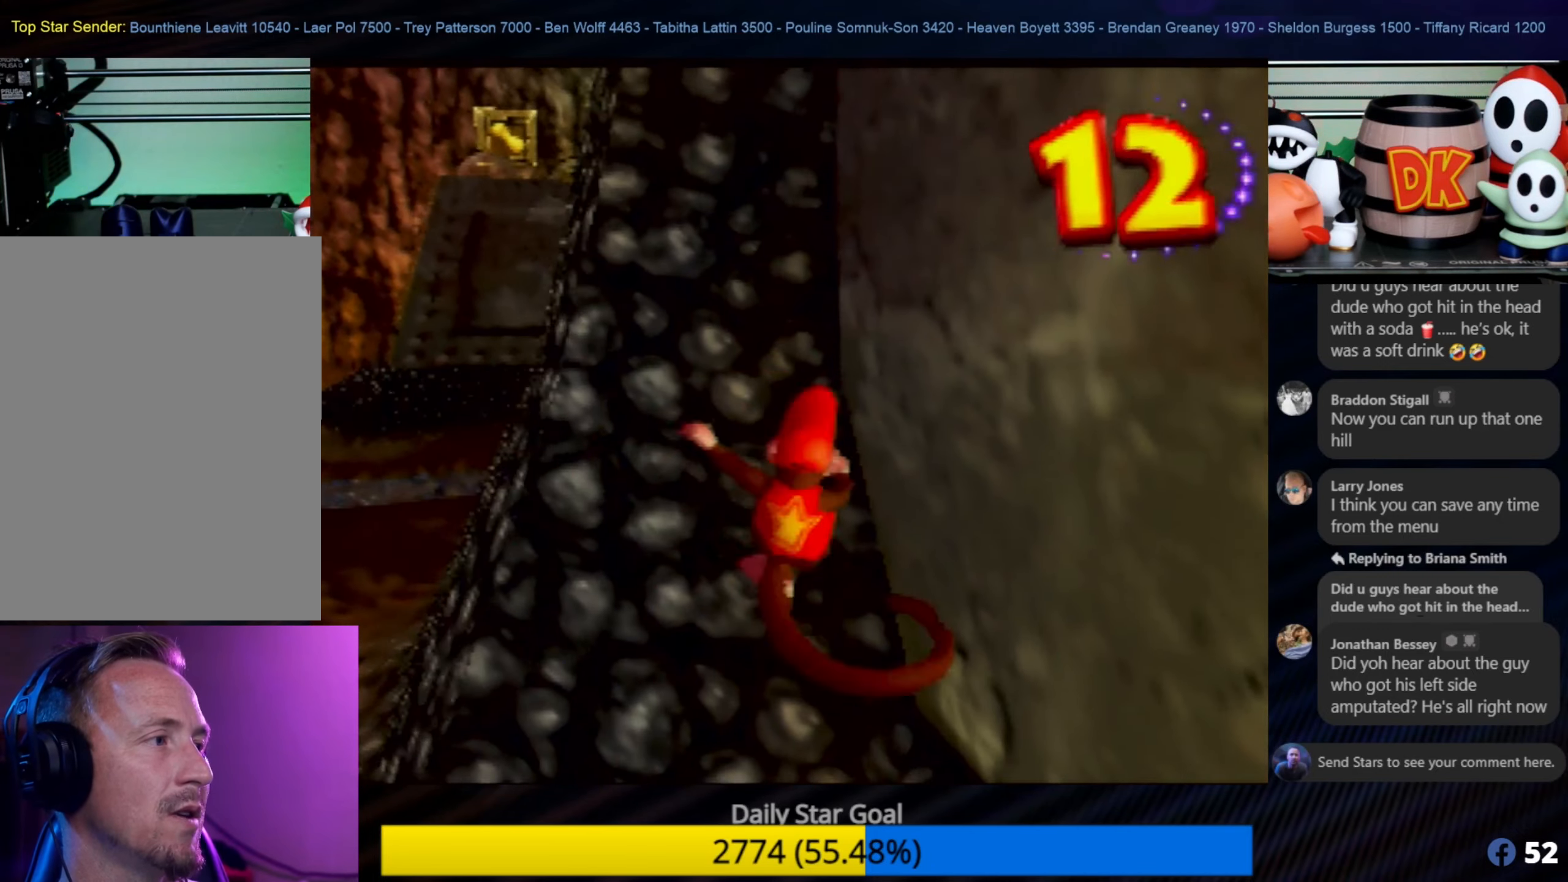
{"buttons": ["B", "Z"], "left_stick": "up", "events": [[116, "B", "up"], [433, "B", "down"], [433, "Z", "down"]]}
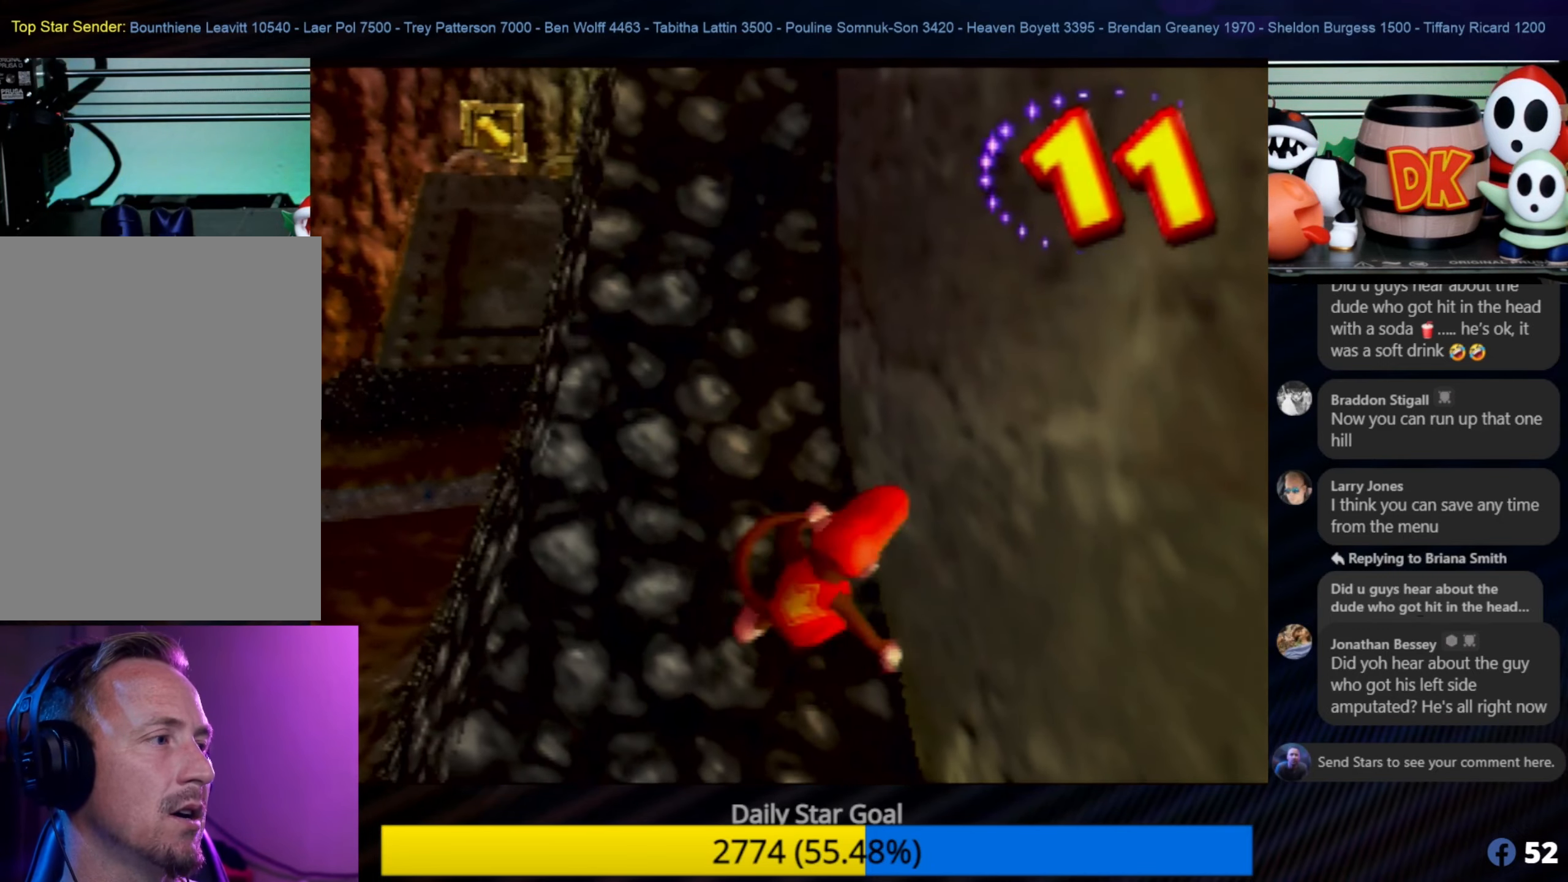
{"buttons": ["B", "Z"], "left_stick": "up", "events": []}
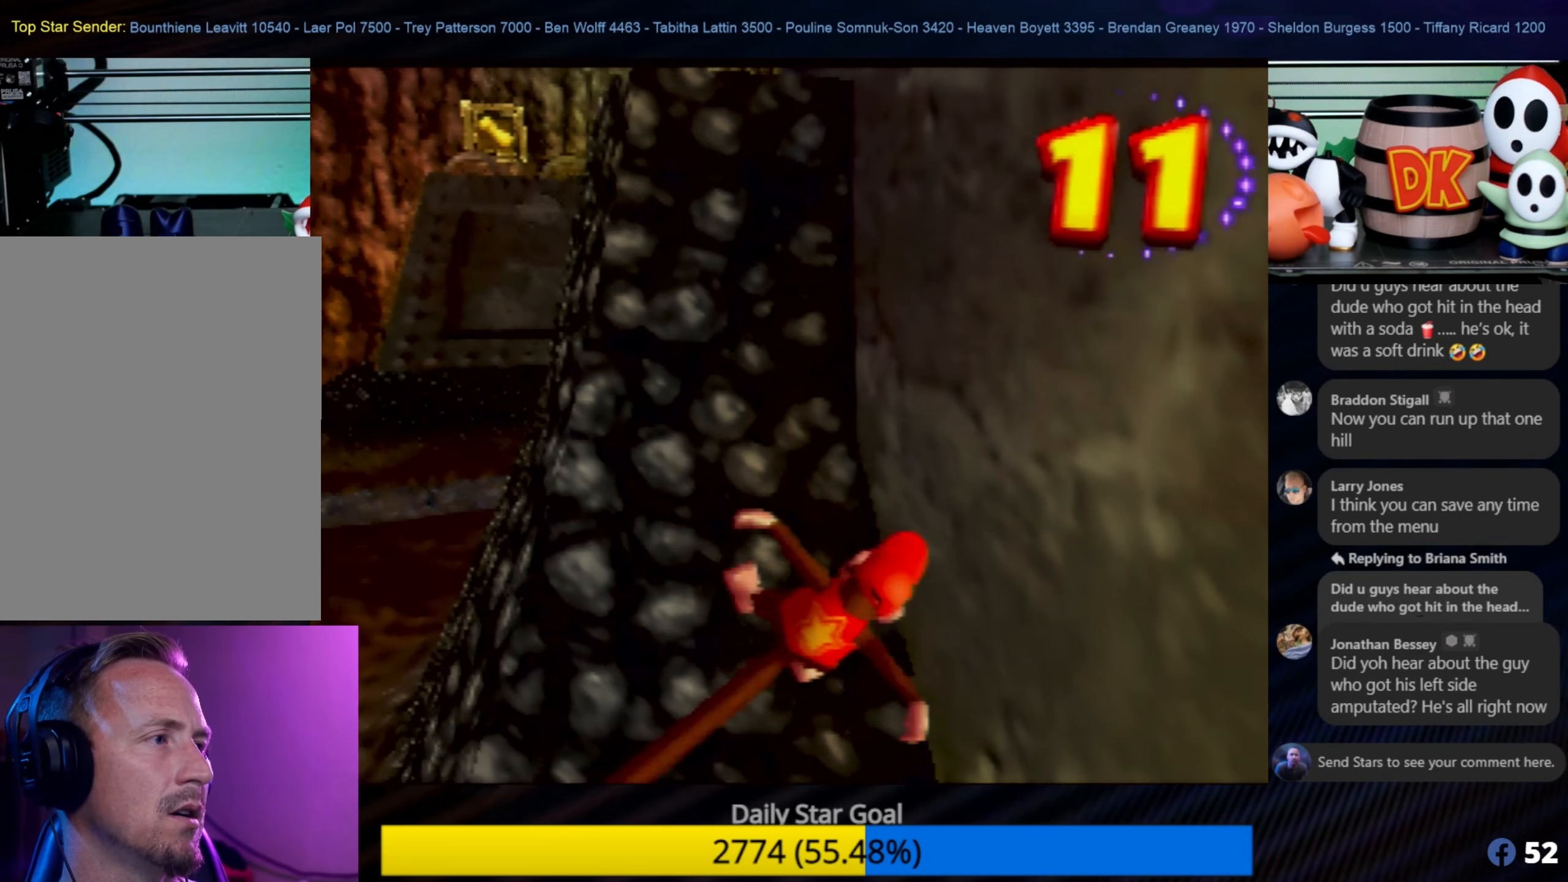
{"buttons": [], "left_stick": "up", "events": [[316, "B", "up"], [316, "Z", "up"]]}
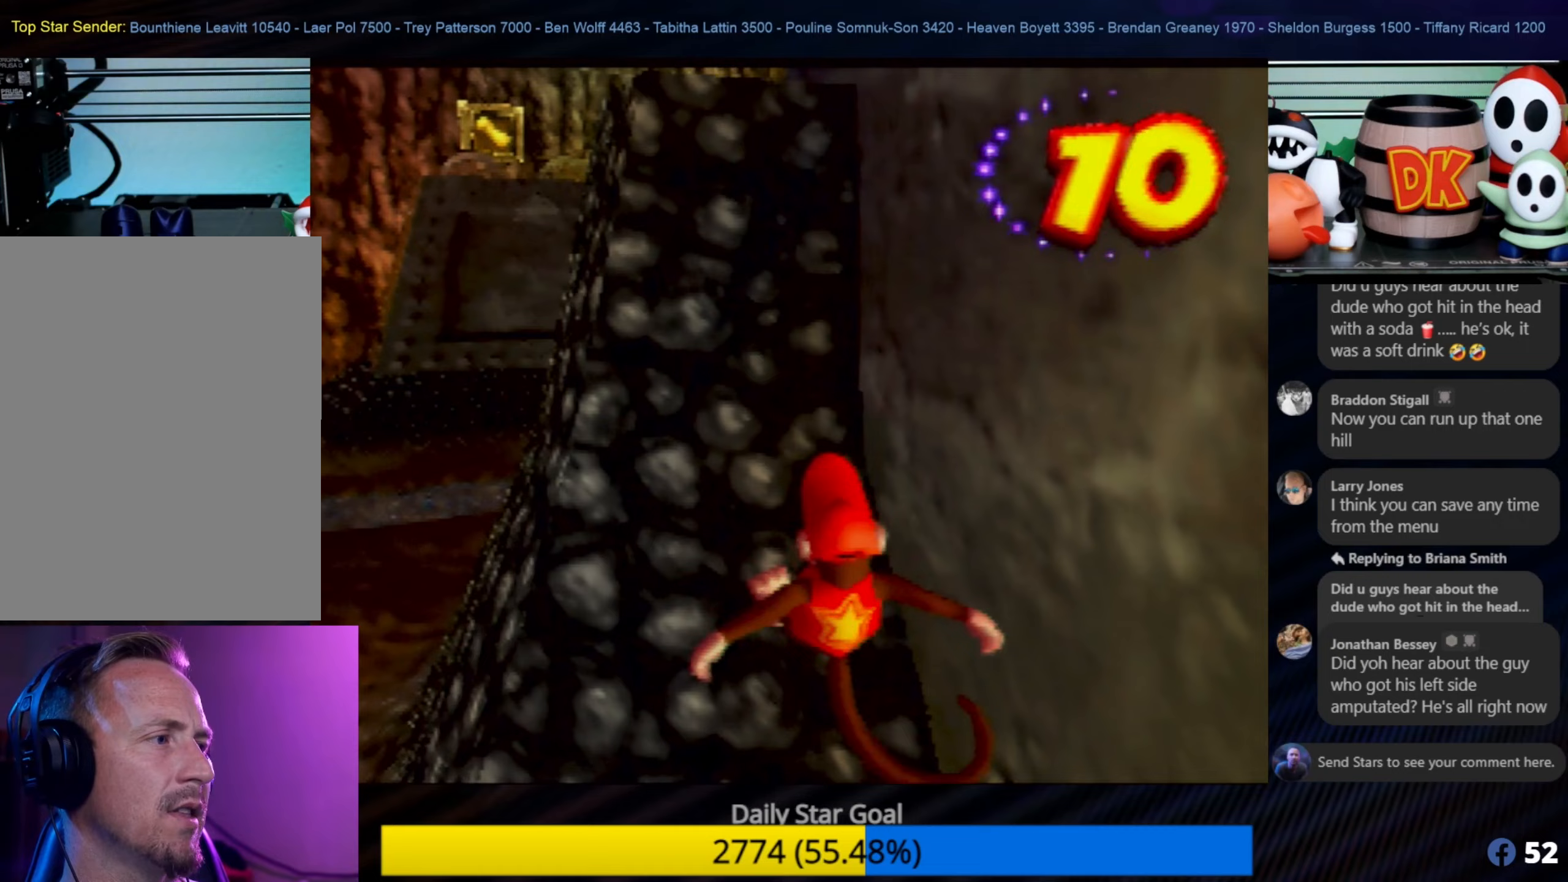
{"buttons": [], "left_stick": "up", "events": []}
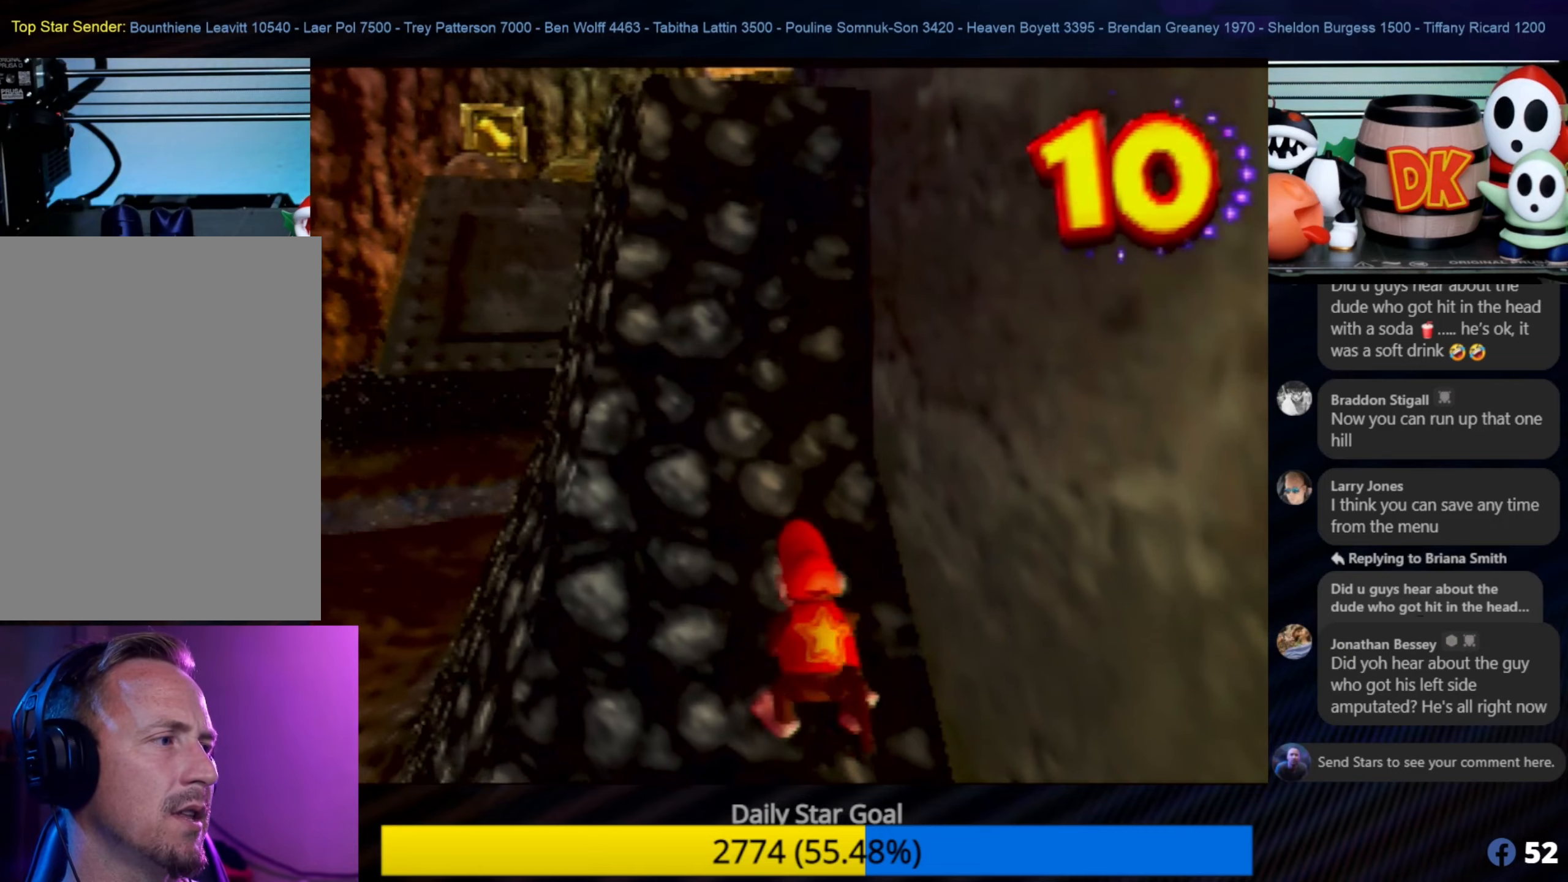
{"buttons": ["B", "Z"], "left_stick": "up", "events": [[183, "B", "down"], [183, "Z", "down"]]}
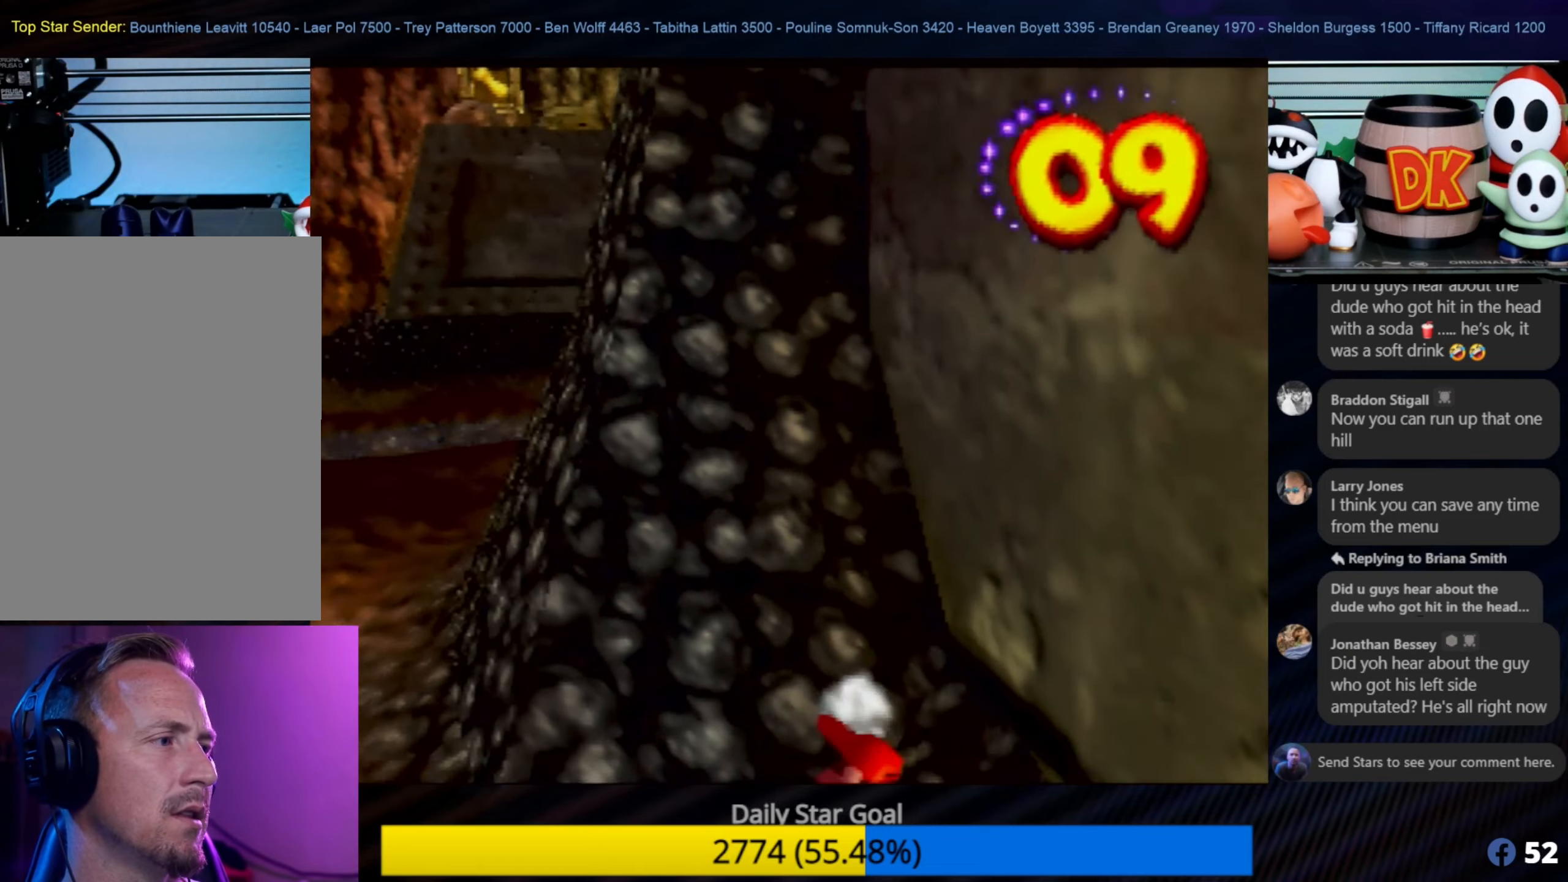
{"buttons": [], "left_stick": "up", "events": [[183, "B", "up"], [183, "C_LEFT", "down"], [183, "Z", "up"], [217, "B", "down"], [217, "C_LEFT", "up"], [217, "Z", "down"], [433, "B", "up"], [450, "Z", "up"]]}
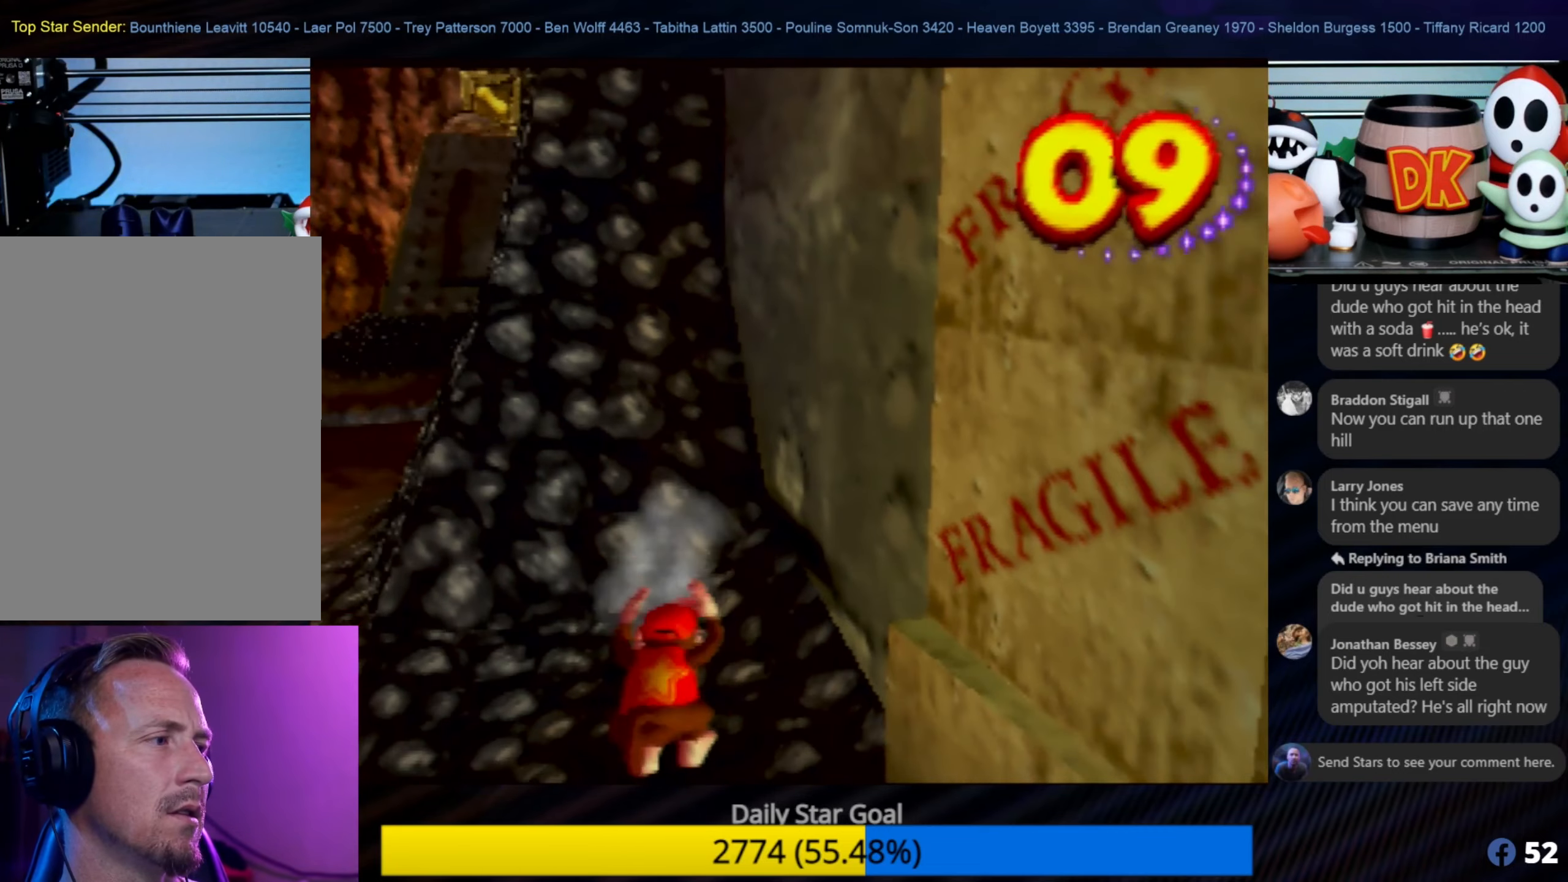
{"buttons": [], "left_stick": "up", "events": []}
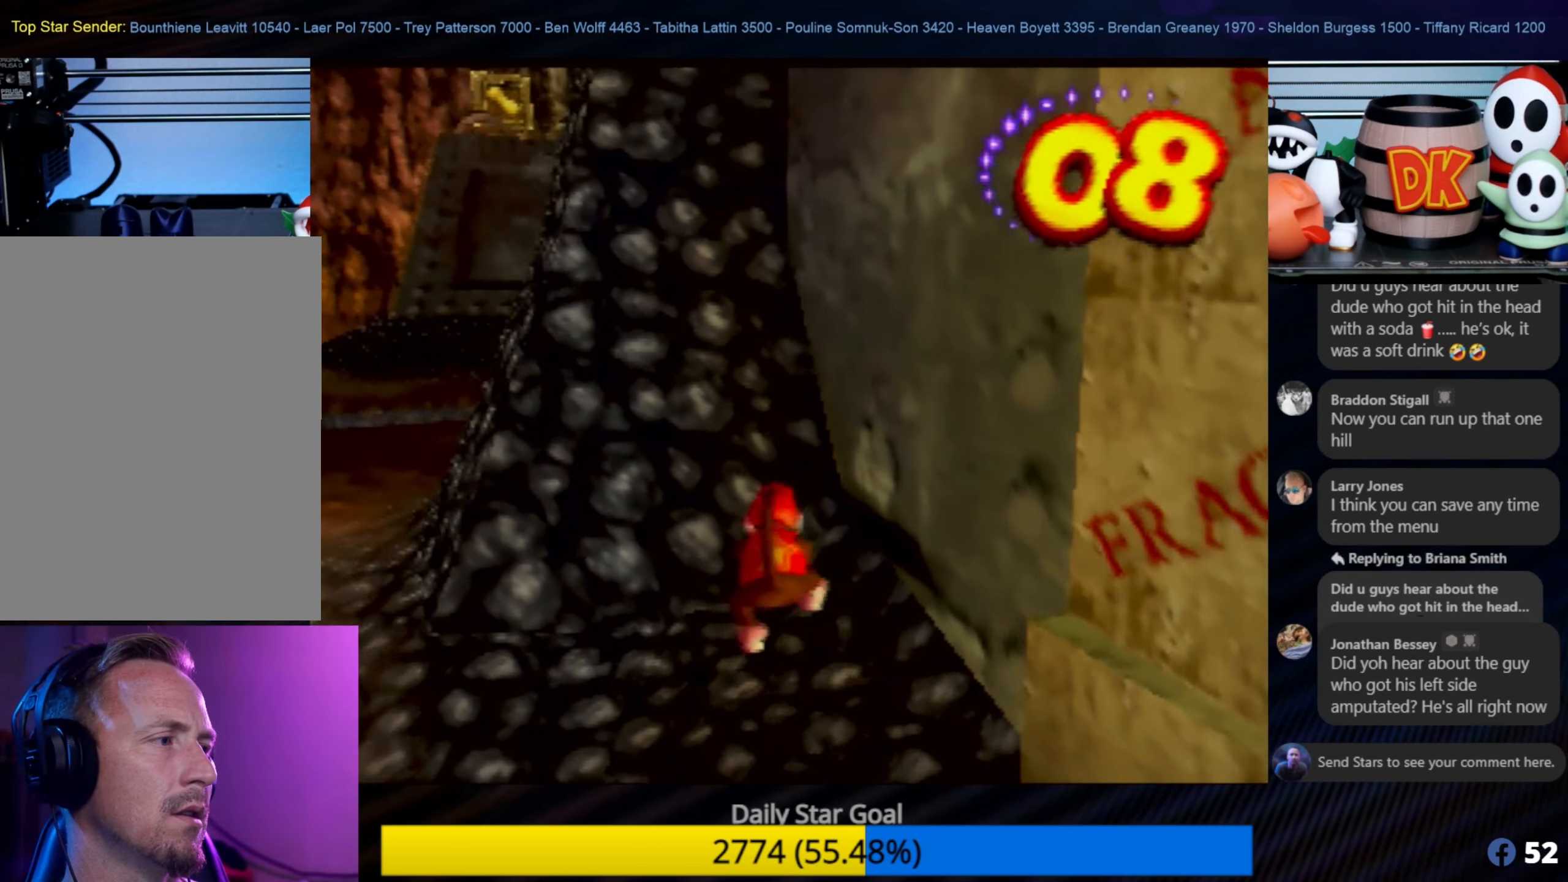
{"buttons": ["B", "Z"], "left_stick": "up", "events": [[67, "B", "down"], [67, "Z", "down"]]}
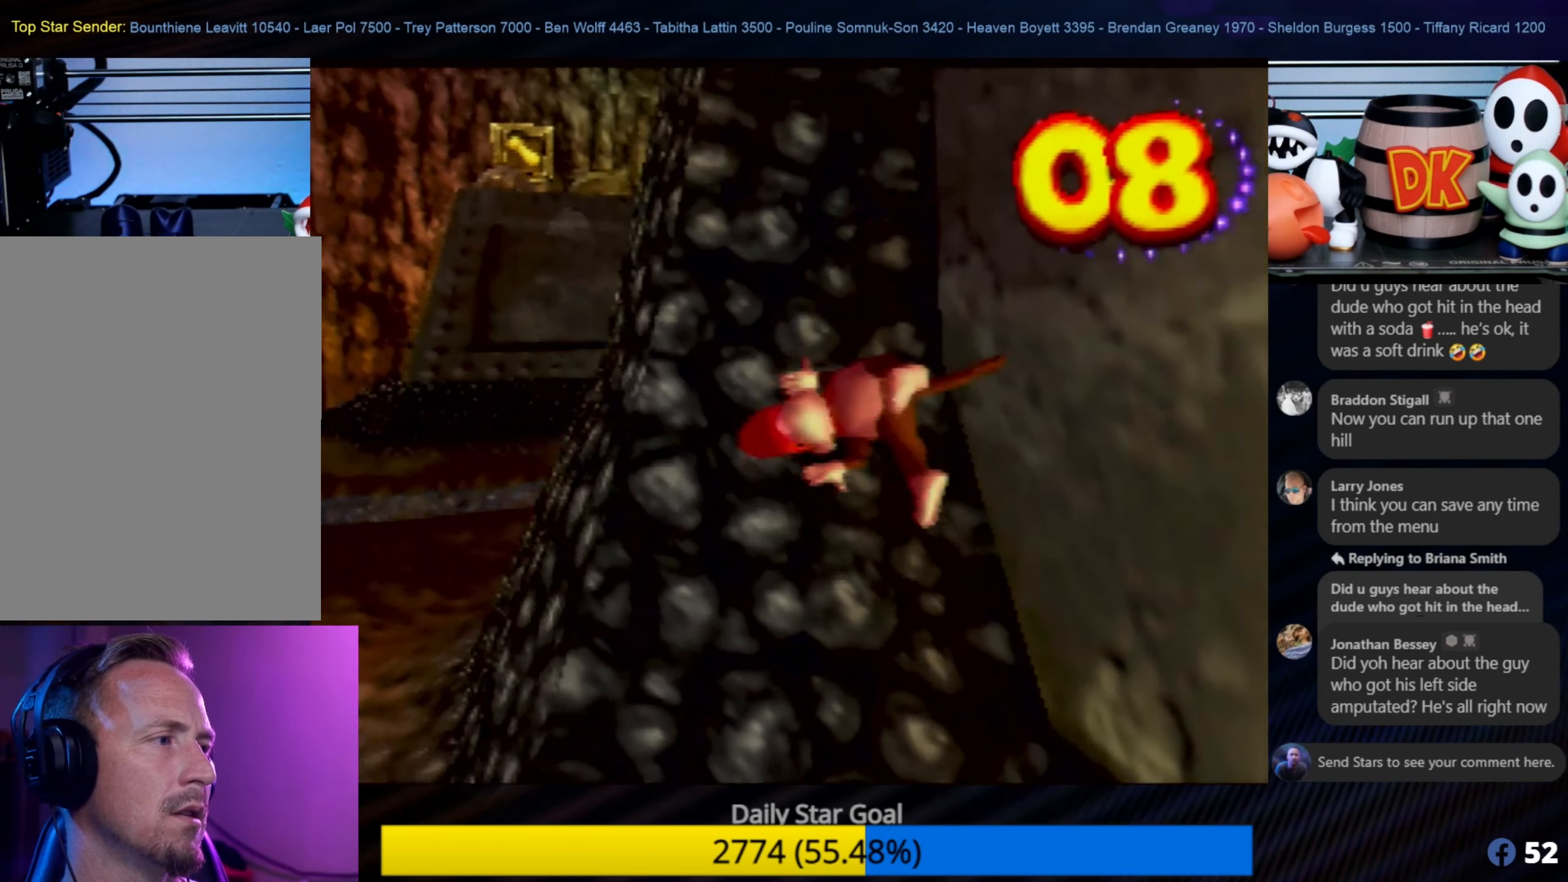
{"buttons": ["A"], "left_stick": "up-right", "events": [[200, "B", "up"], [200, "Z", "up"], [233, "A", "down"], [283, "A", "up"], [283, "C_LEFT", "down"], [317, "A", "down"], [317, "C_LEFT", "up"], [317, "left_stick", "up-right"], [450, "A", "up"], [483, "A", "down"]]}
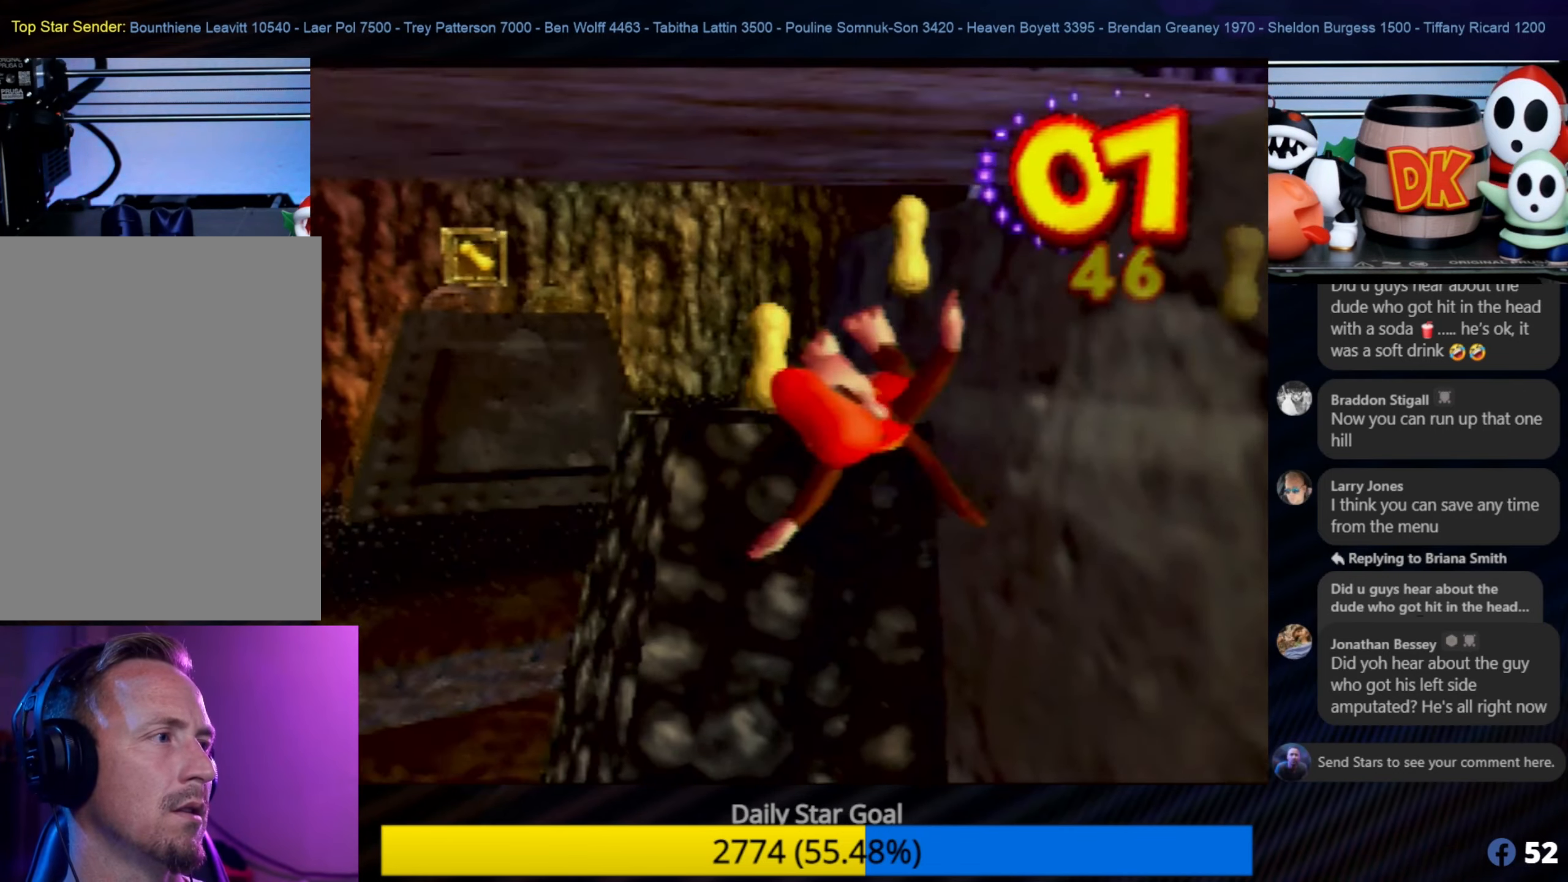
{"buttons": [], "left_stick": "center", "events": [[167, "A", "up"], [483, "left_stick", "center"]]}
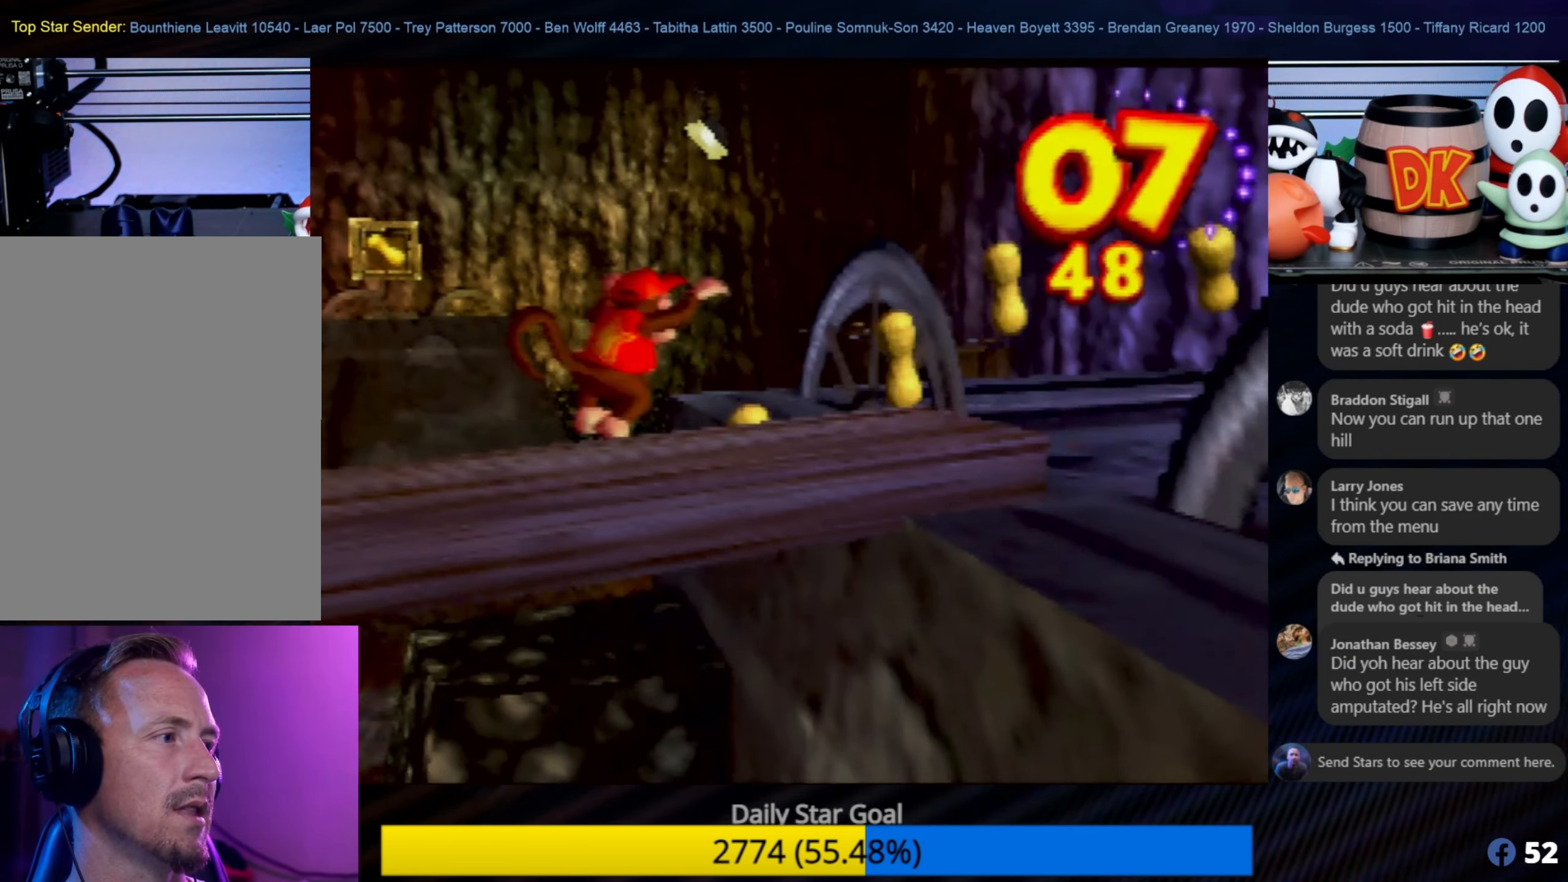
{"buttons": [], "left_stick": "center", "events": [[150, "A", "down"], [200, "left_stick", "right"], [250, "A", "up"], [250, "left_stick", "up-right"], [450, "left_stick", "center"]]}
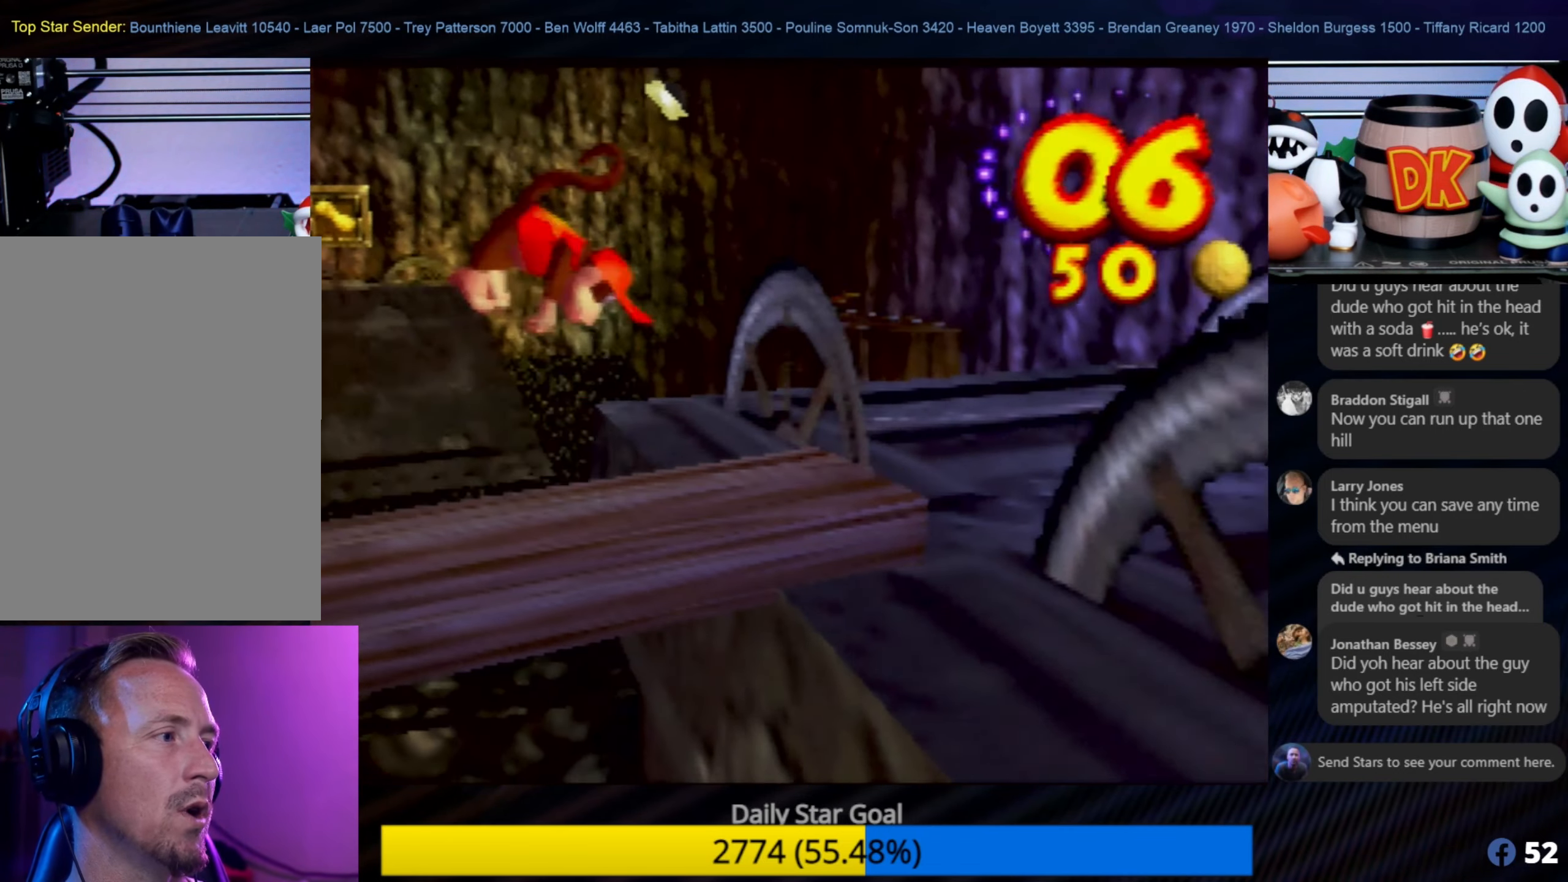
{"buttons": [], "left_stick": "center", "events": [[67, "A", "down"], [183, "left_stick", "right"], [367, "A", "up"], [433, "left_stick", "center"]]}
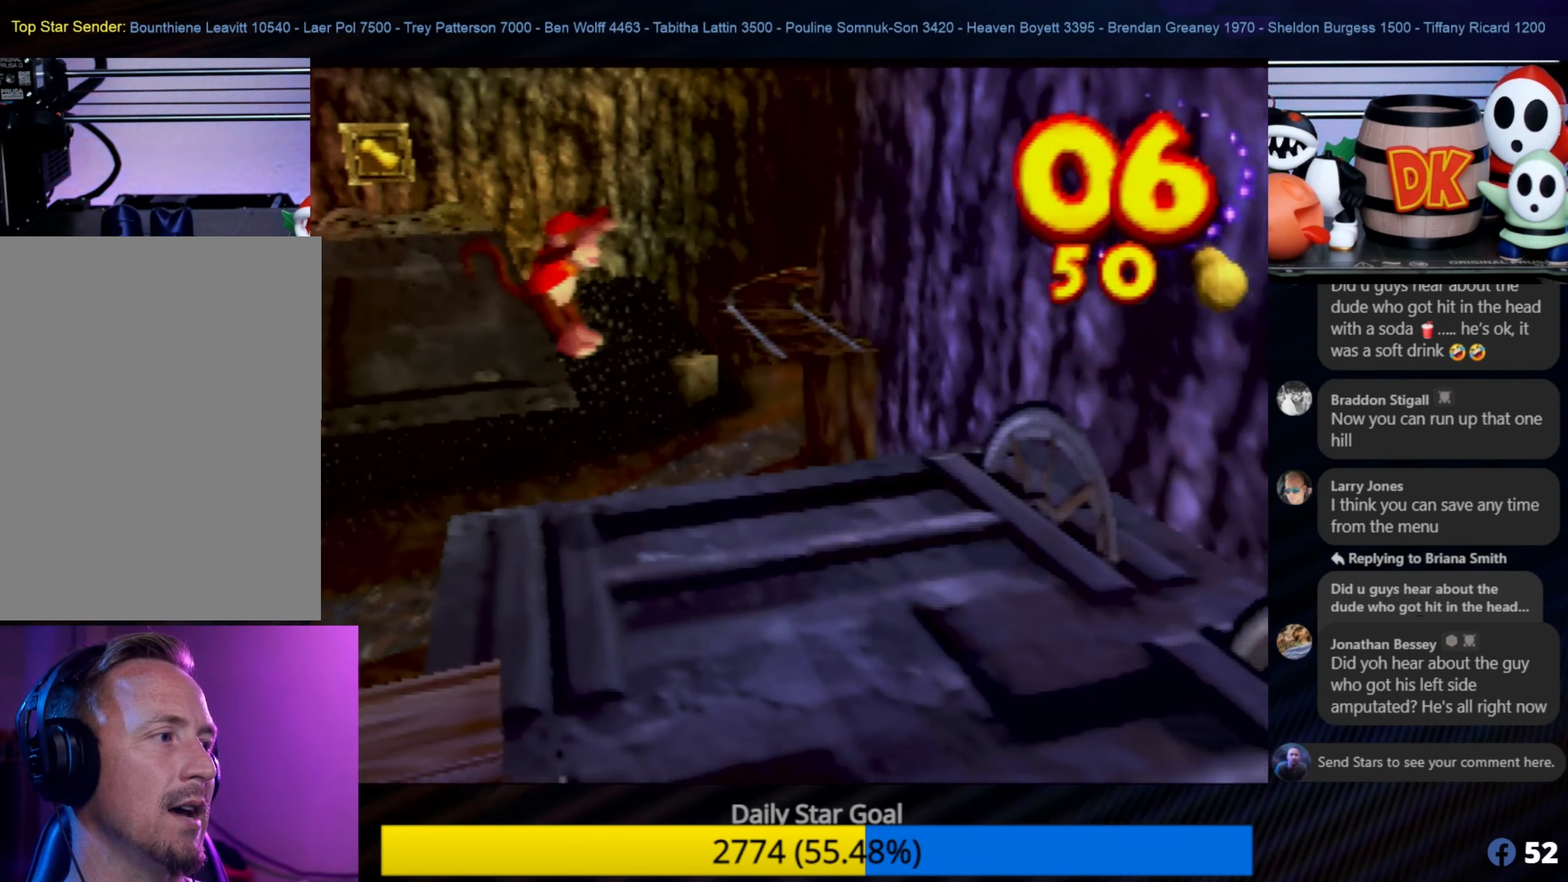
{"buttons": ["C_RIGHT"], "left_stick": "down-left", "events": [[100, "left_stick", "down-left"], [200, "left_stick", "center"], [417, "C_RIGHT", "down"], [417, "left_stick", "down-left"]]}
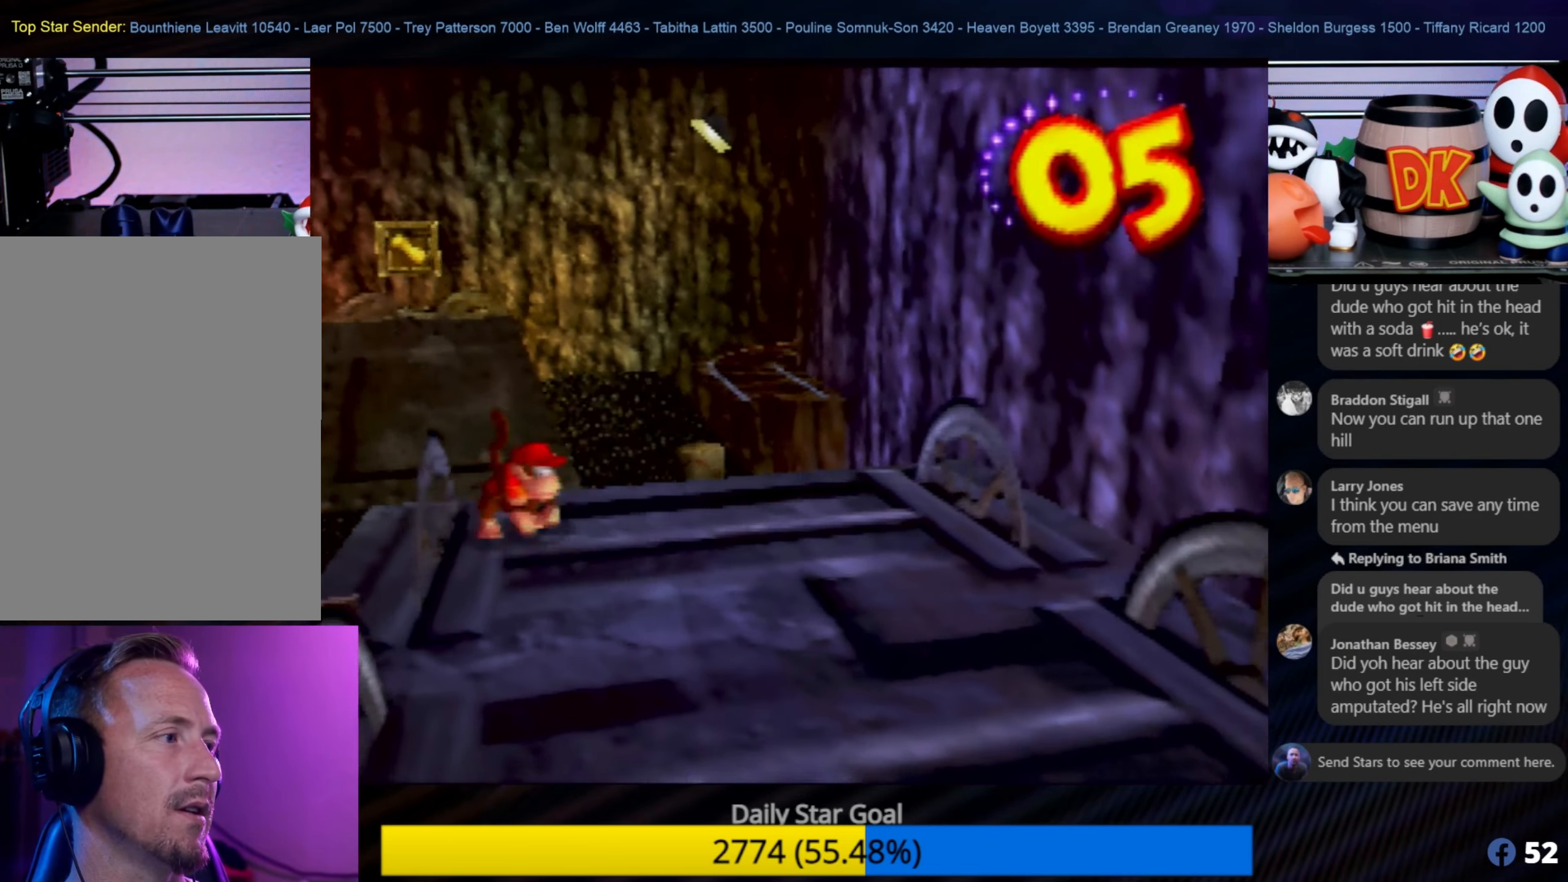
{"buttons": ["C_RIGHT"], "left_stick": "down-left", "events": [[67, "left_stick", "center"], [117, "C_RIGHT", "up"], [167, "C_RIGHT", "down"], [334, "C_RIGHT", "up"], [400, "C_RIGHT", "down"], [434, "left_stick", "down-left"]]}
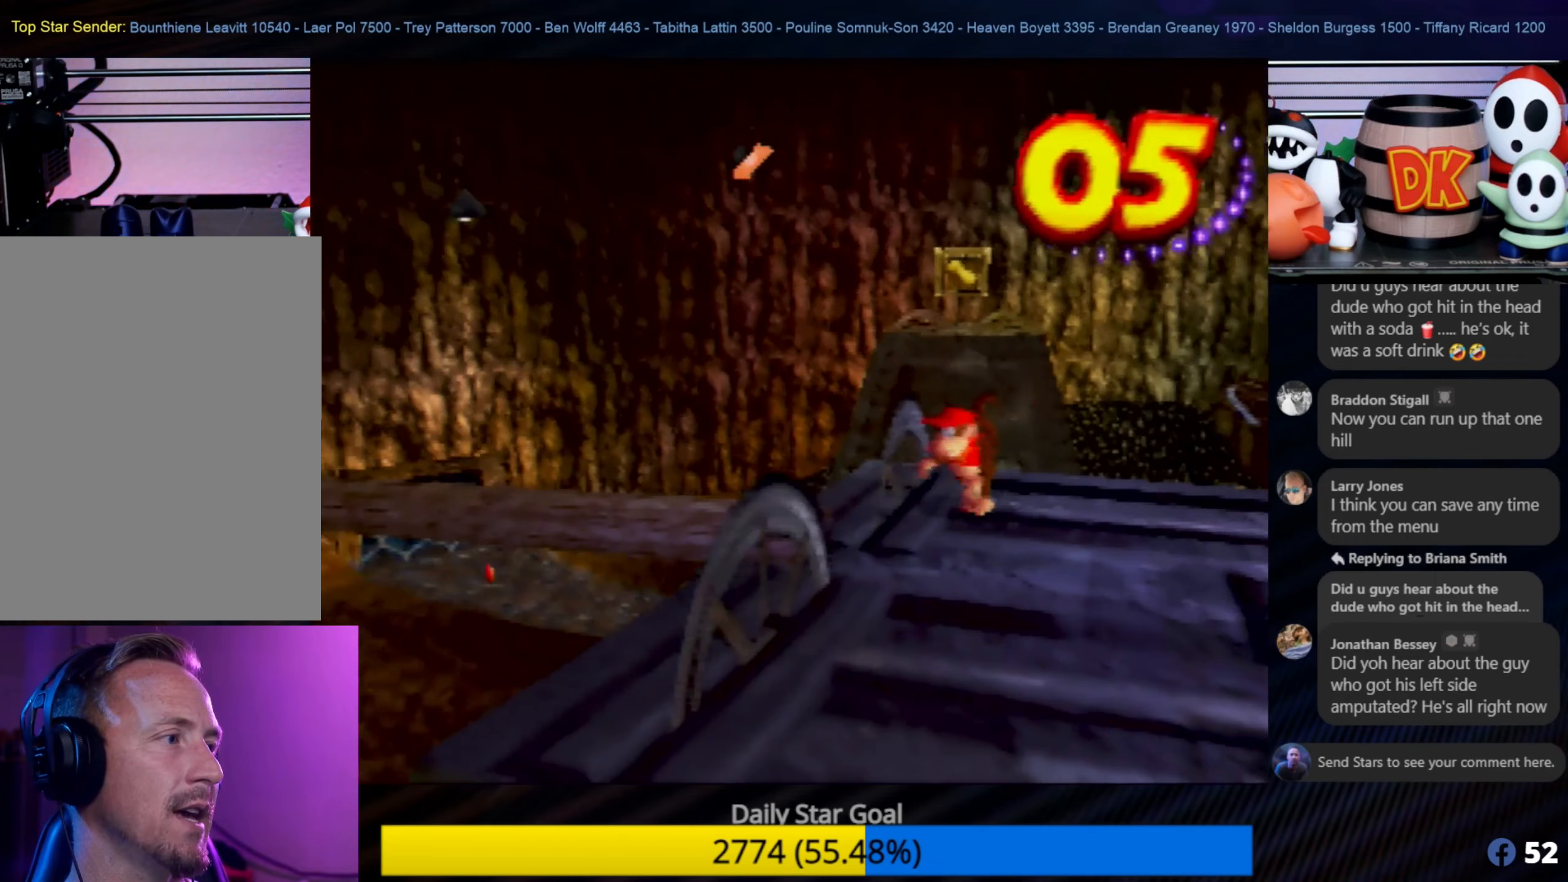
{"buttons": [], "left_stick": "up-left", "events": [[67, "C_RIGHT", "up"], [167, "left_stick", "center"], [434, "left_stick", "up-left"]]}
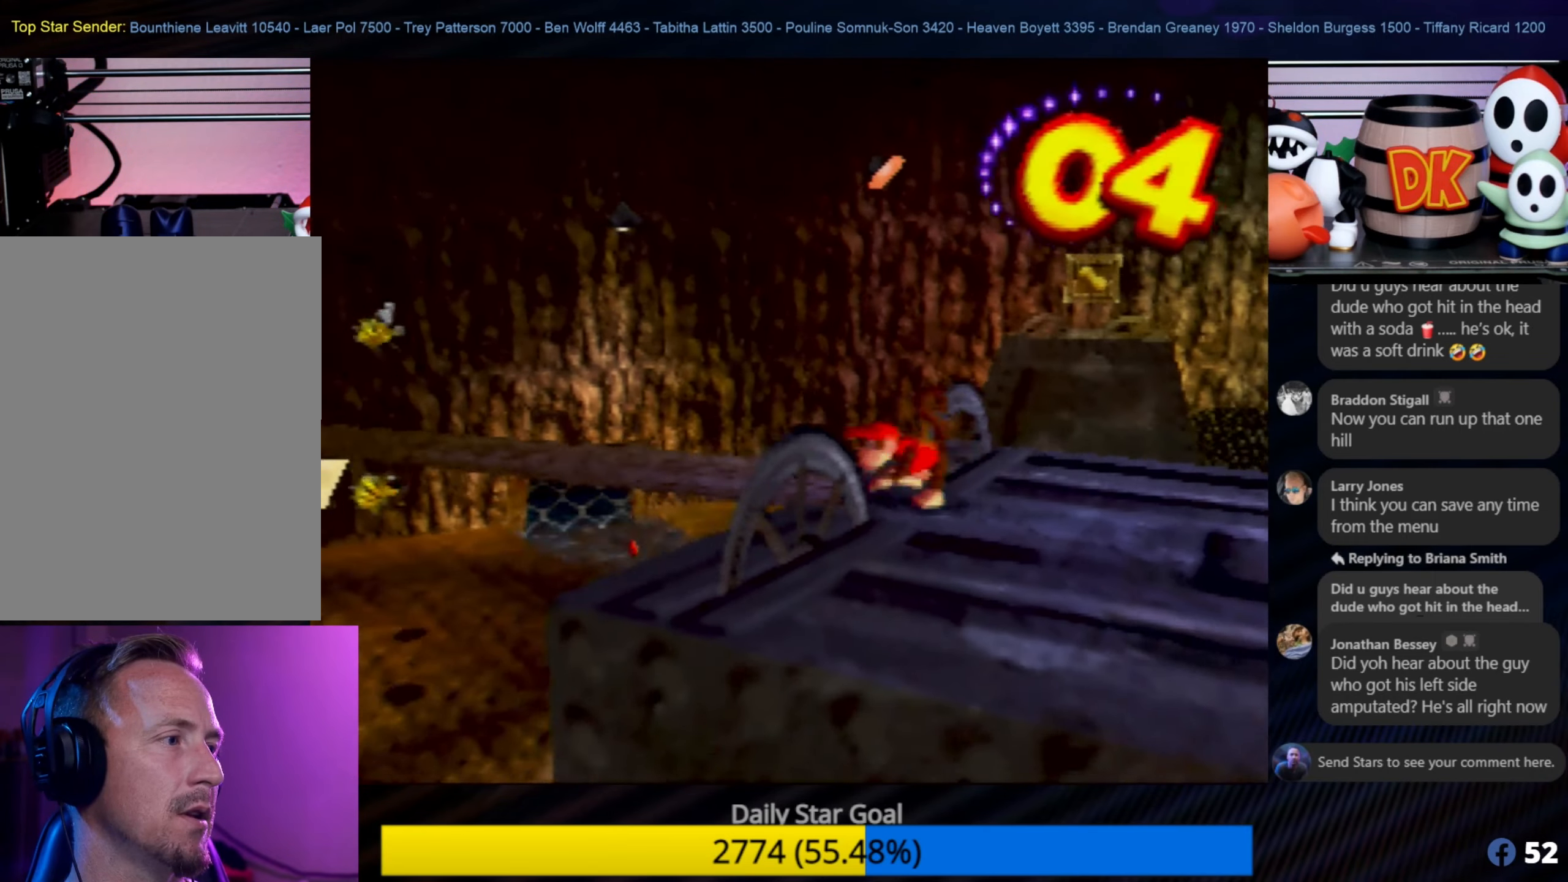
{"buttons": ["C_RIGHT"], "left_stick": "center", "events": [[67, "C_RIGHT", "down"], [100, "left_stick", "center"], [234, "C_RIGHT", "up"], [467, "C_RIGHT", "down"]]}
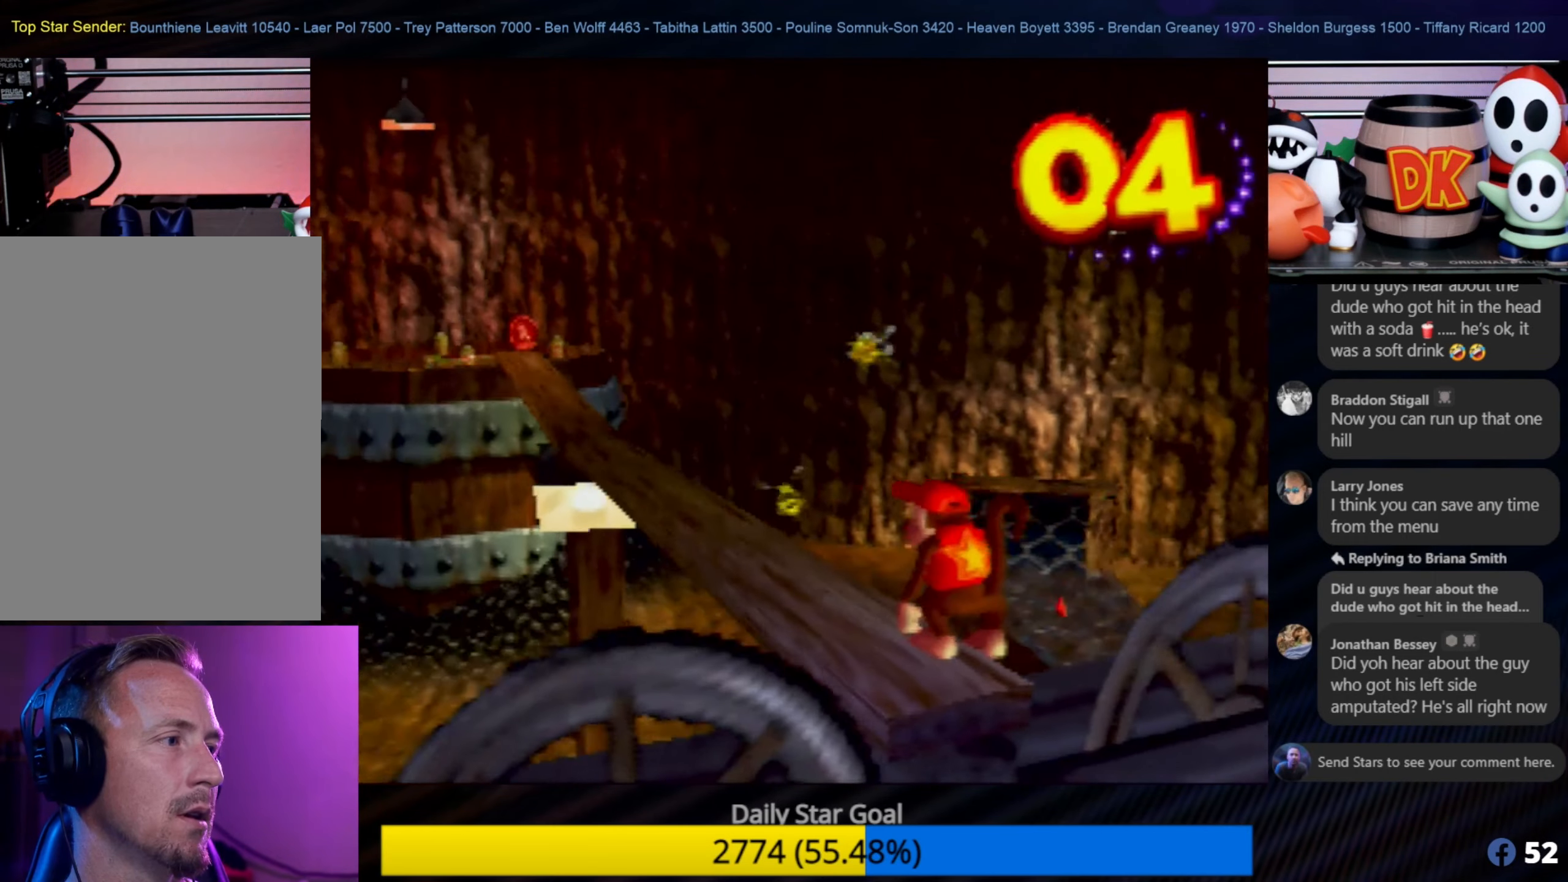
{"buttons": [], "left_stick": "center", "events": [[117, "C_RIGHT", "up"]]}
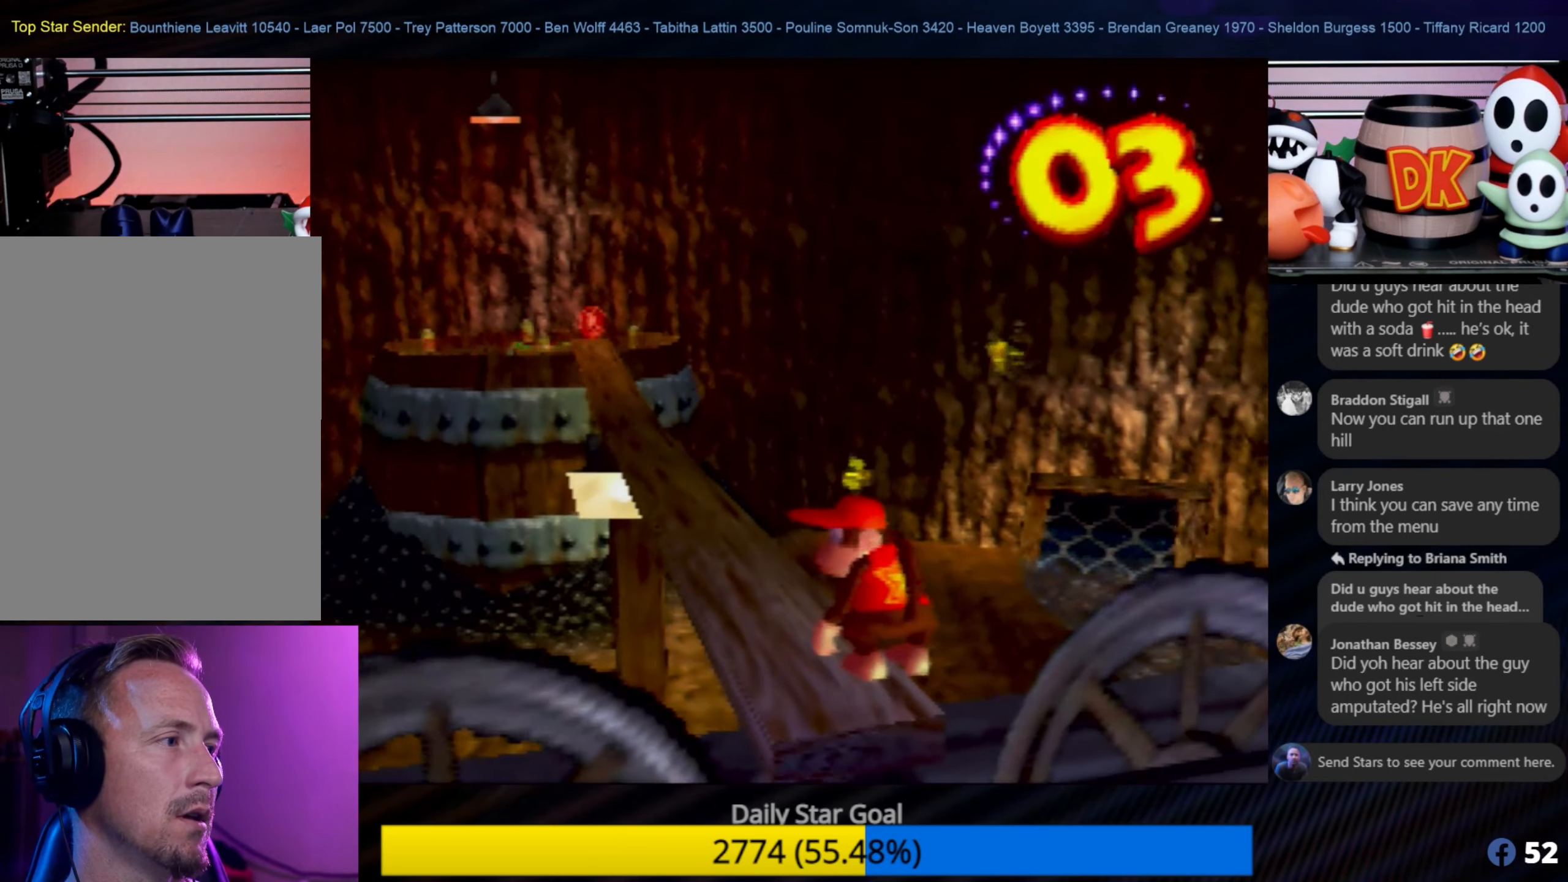
{"buttons": [], "left_stick": "center", "events": [[117, "left_stick", "up-left"], [417, "left_stick", "center"]]}
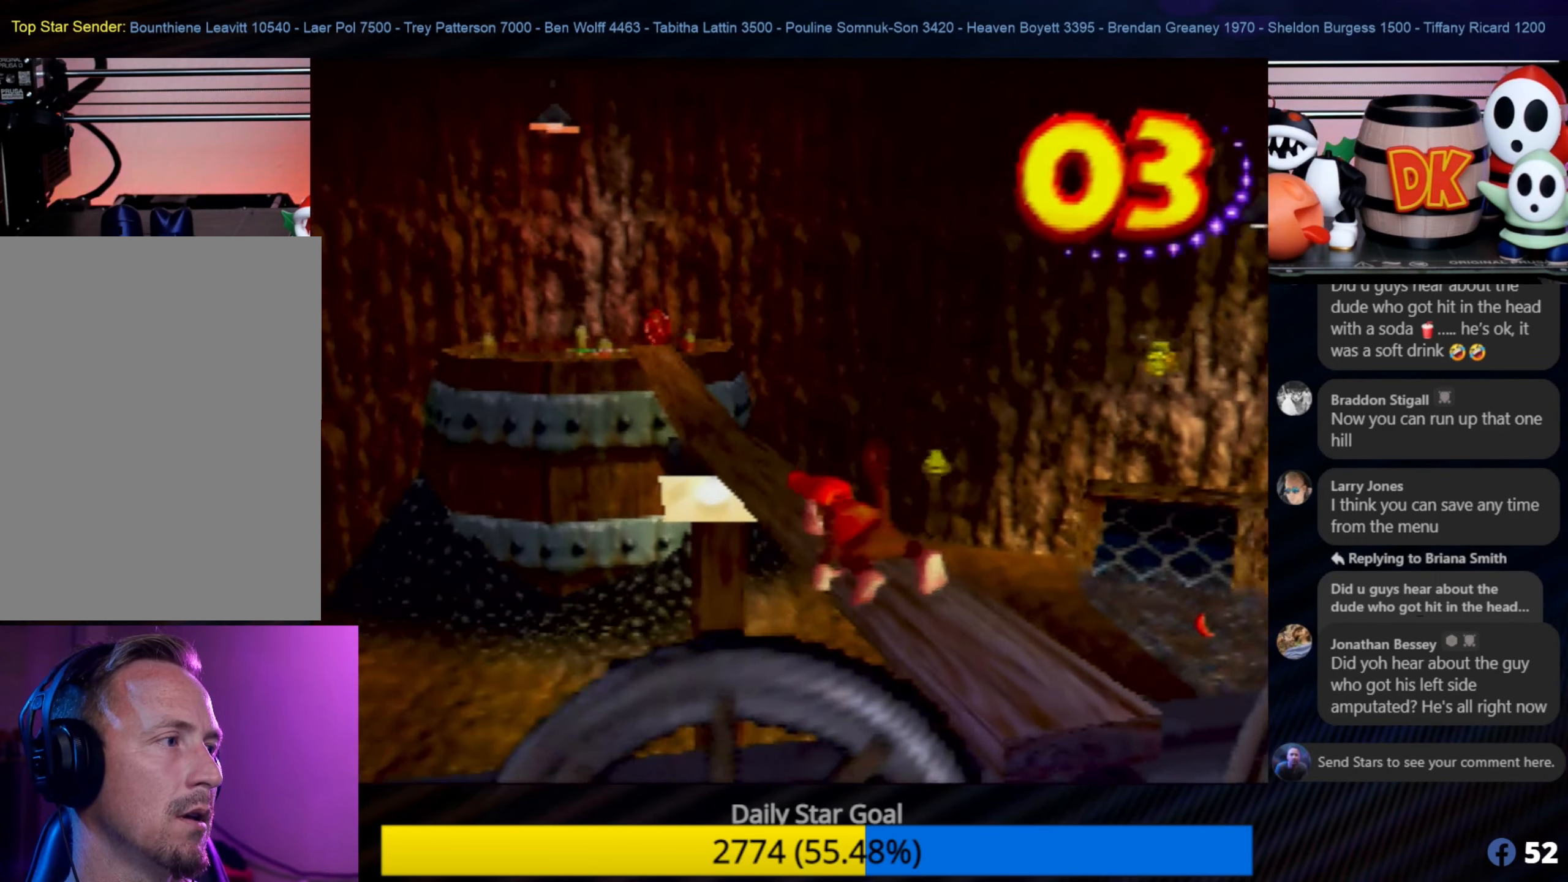
{"buttons": [], "left_stick": "up", "events": [[134, "left_stick", "up"]]}
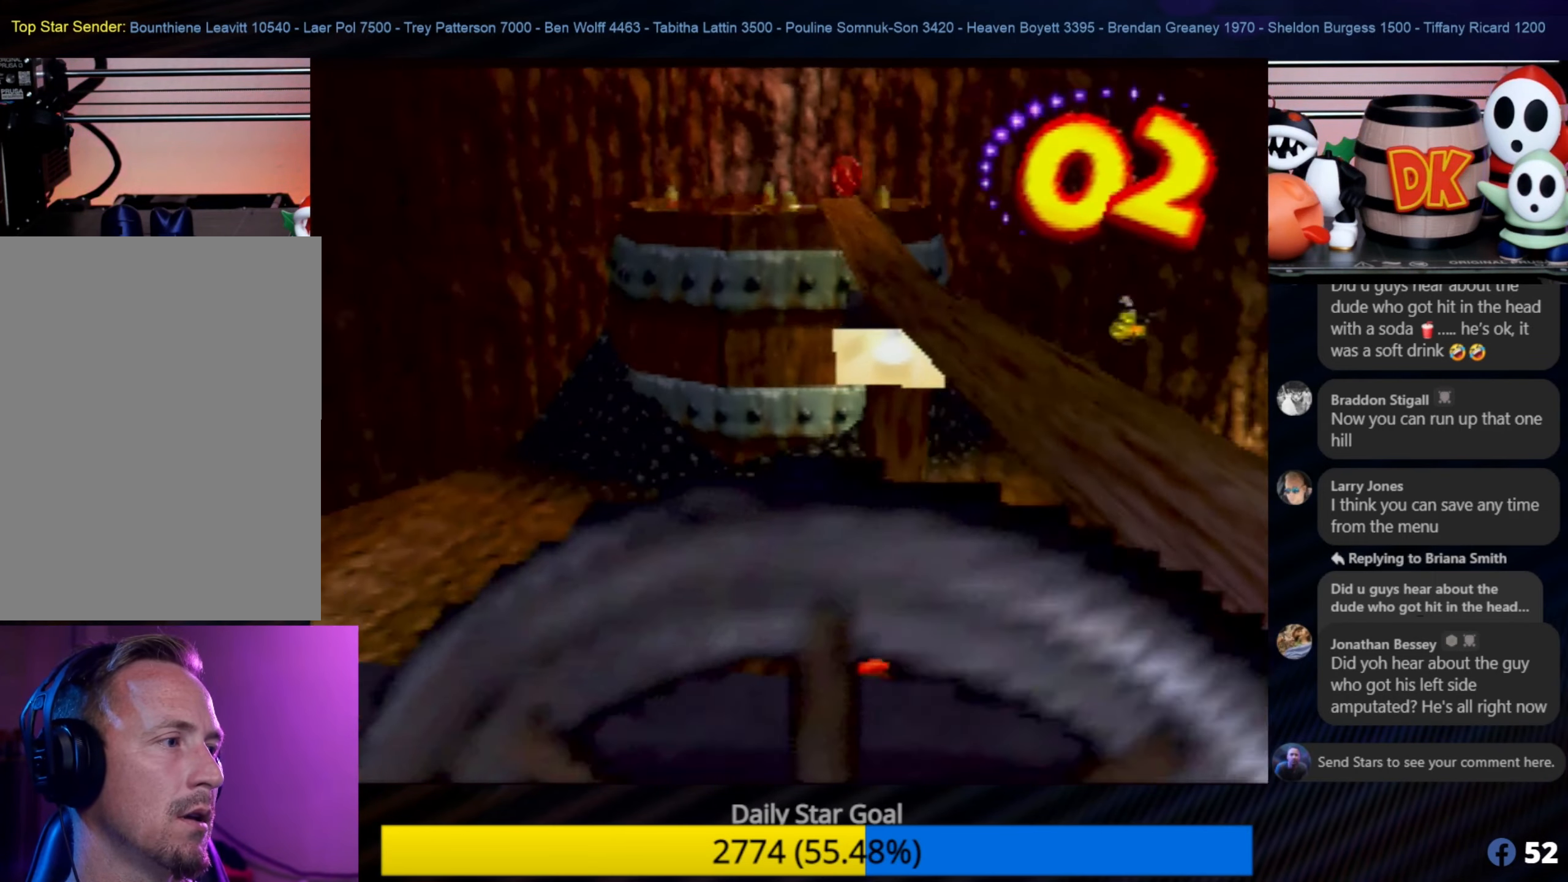
{"buttons": [], "left_stick": "up-right", "events": [[367, "left_stick", "up-right"]]}
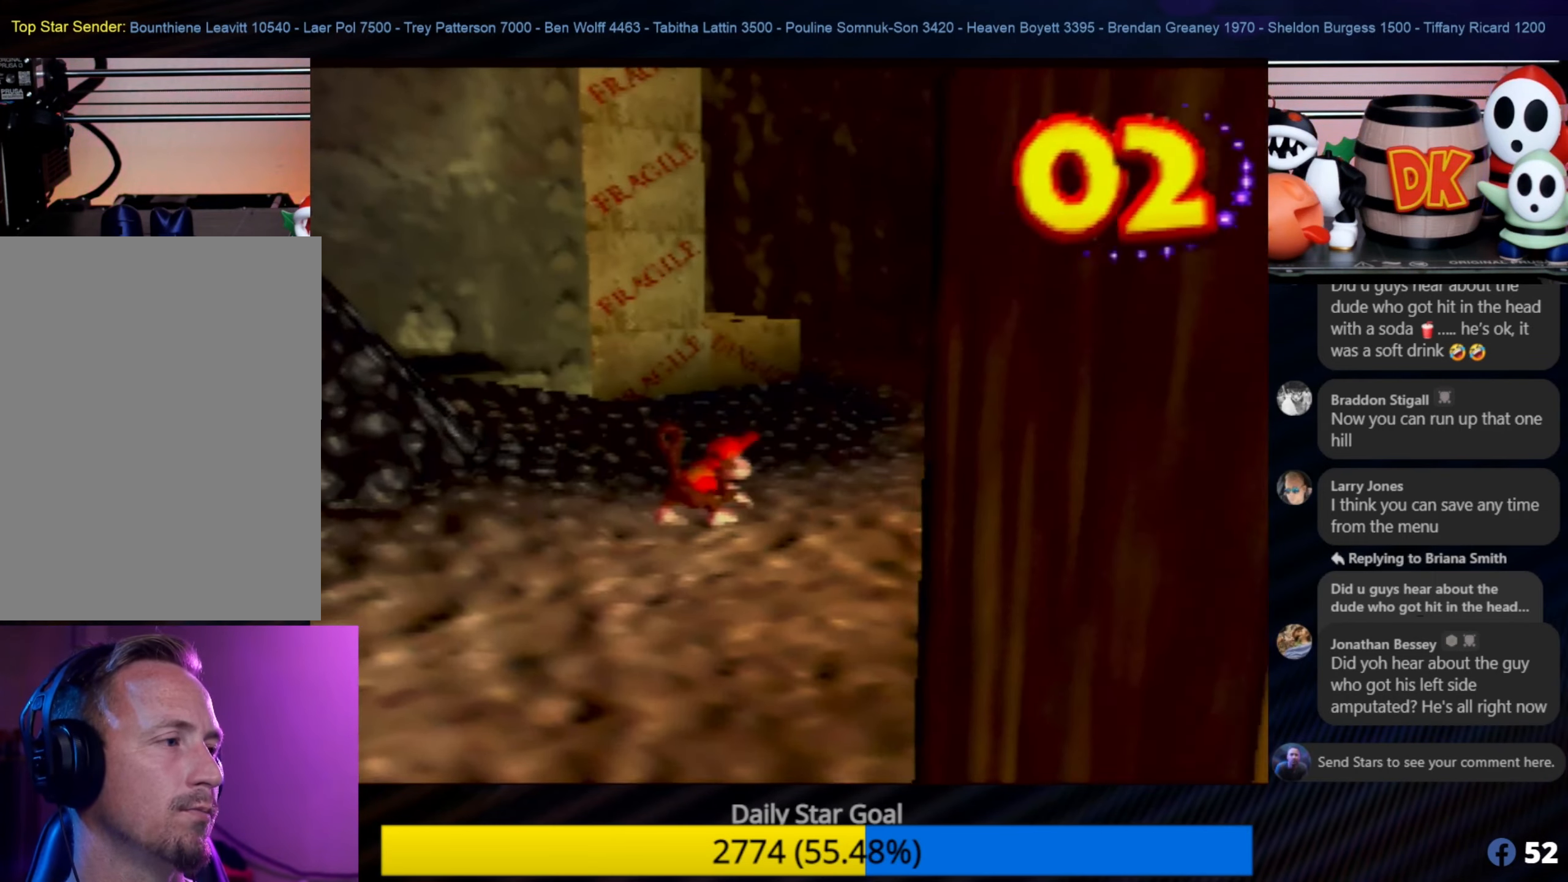
{"buttons": [], "left_stick": "right", "events": [[400, "left_stick", "right"]]}